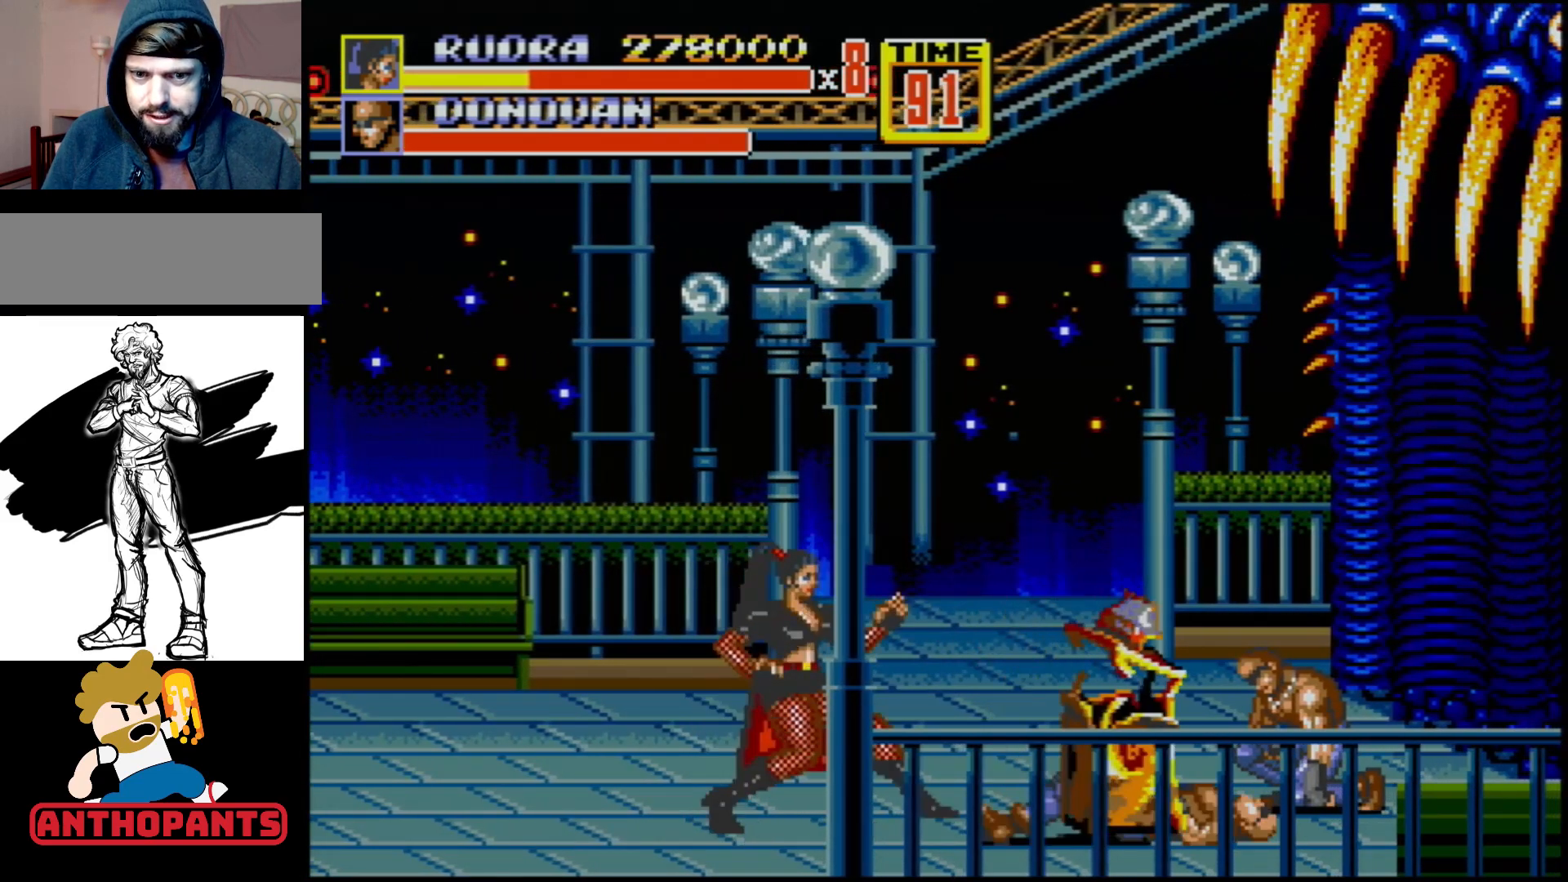
Gameplay with a controller (Xbox layout); each line is a JSON object with the inputs held at the frame after it. "events" lists button and stick changes between this image and that frame as [ms after this image, input, new state], when the widget could be followed in between. Not read: L1 L2 L3 R1 R2 R3.
{"buttons": ["DPAD_RIGHT"], "events": [[417, "DPAD_RIGHT", "down"]]}
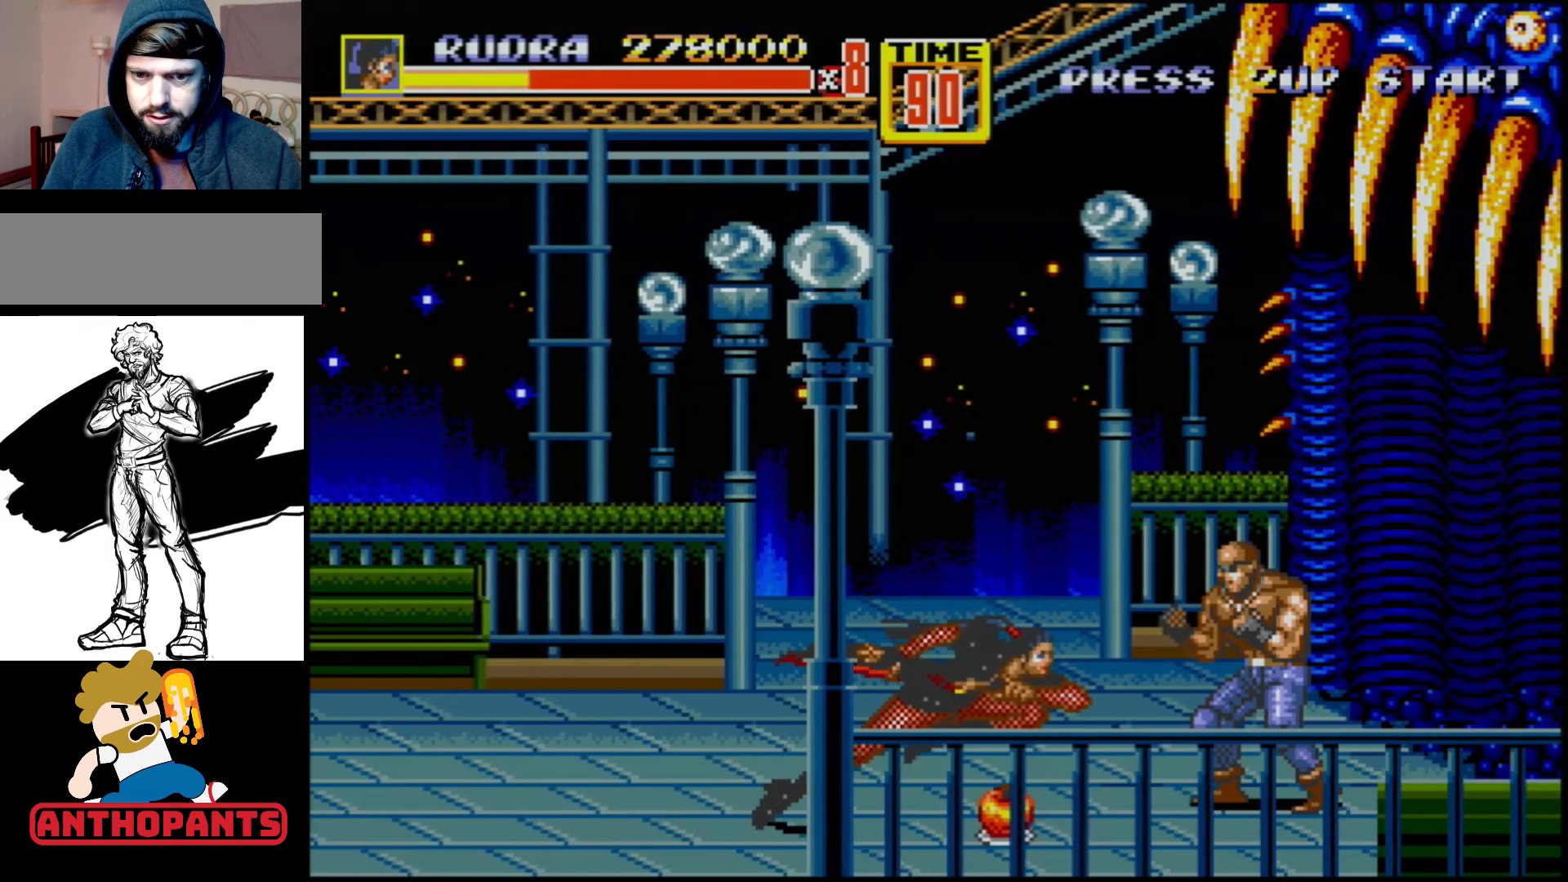
{"buttons": ["B"], "events": [[150, "DPAD_RIGHT", "up"], [200, "B", "down"], [283, "B", "up"], [500, "B", "down"]]}
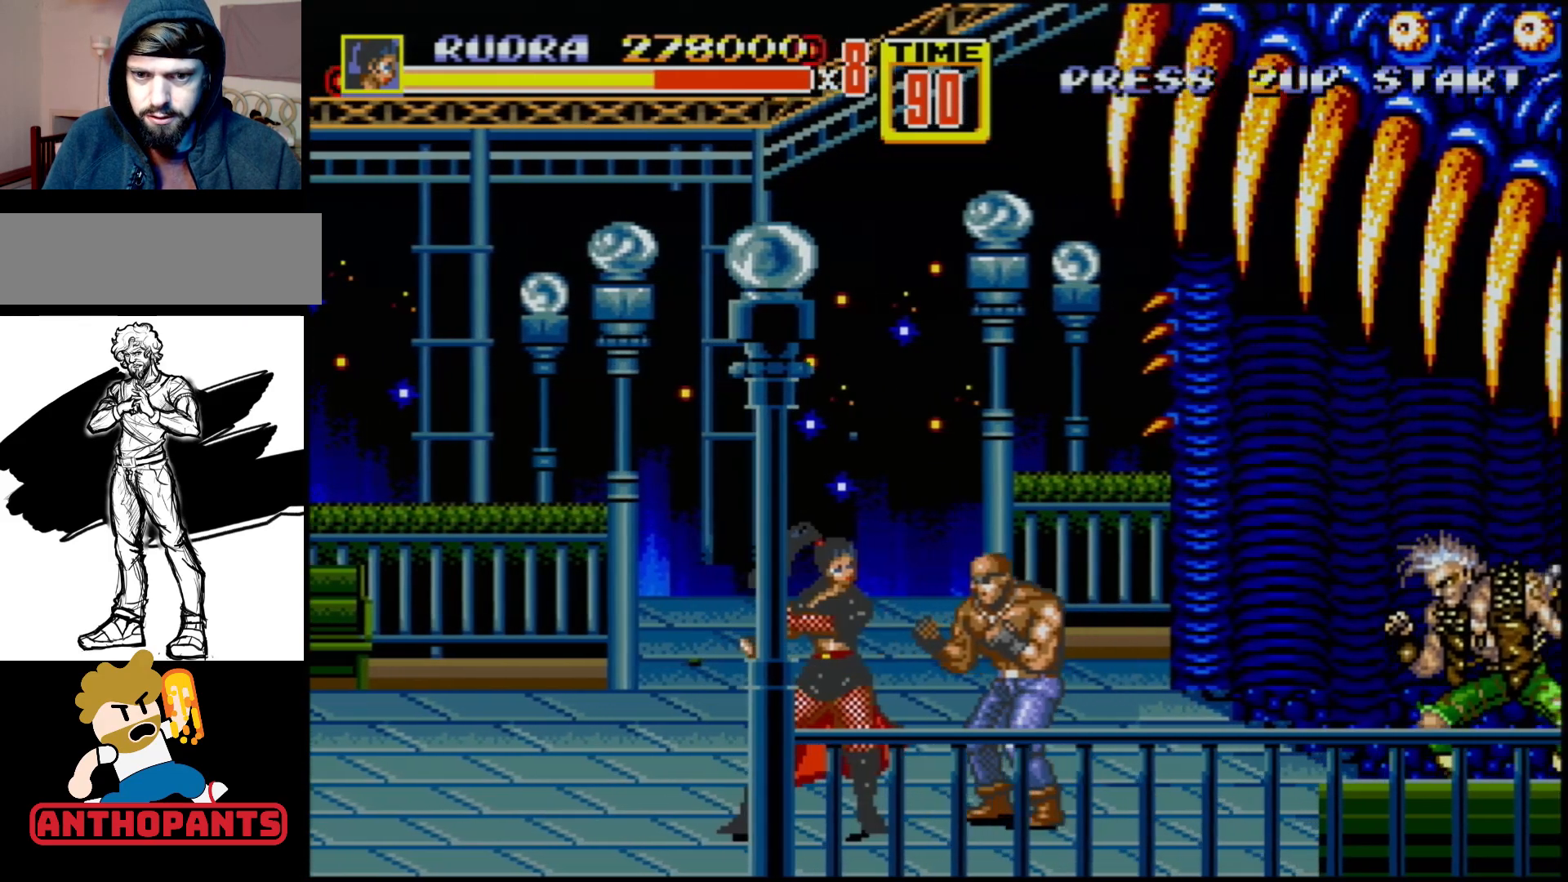
{"buttons": ["B"], "events": [[100, "B", "up"], [333, "B", "down"], [433, "B", "up"], [500, "B", "down"]]}
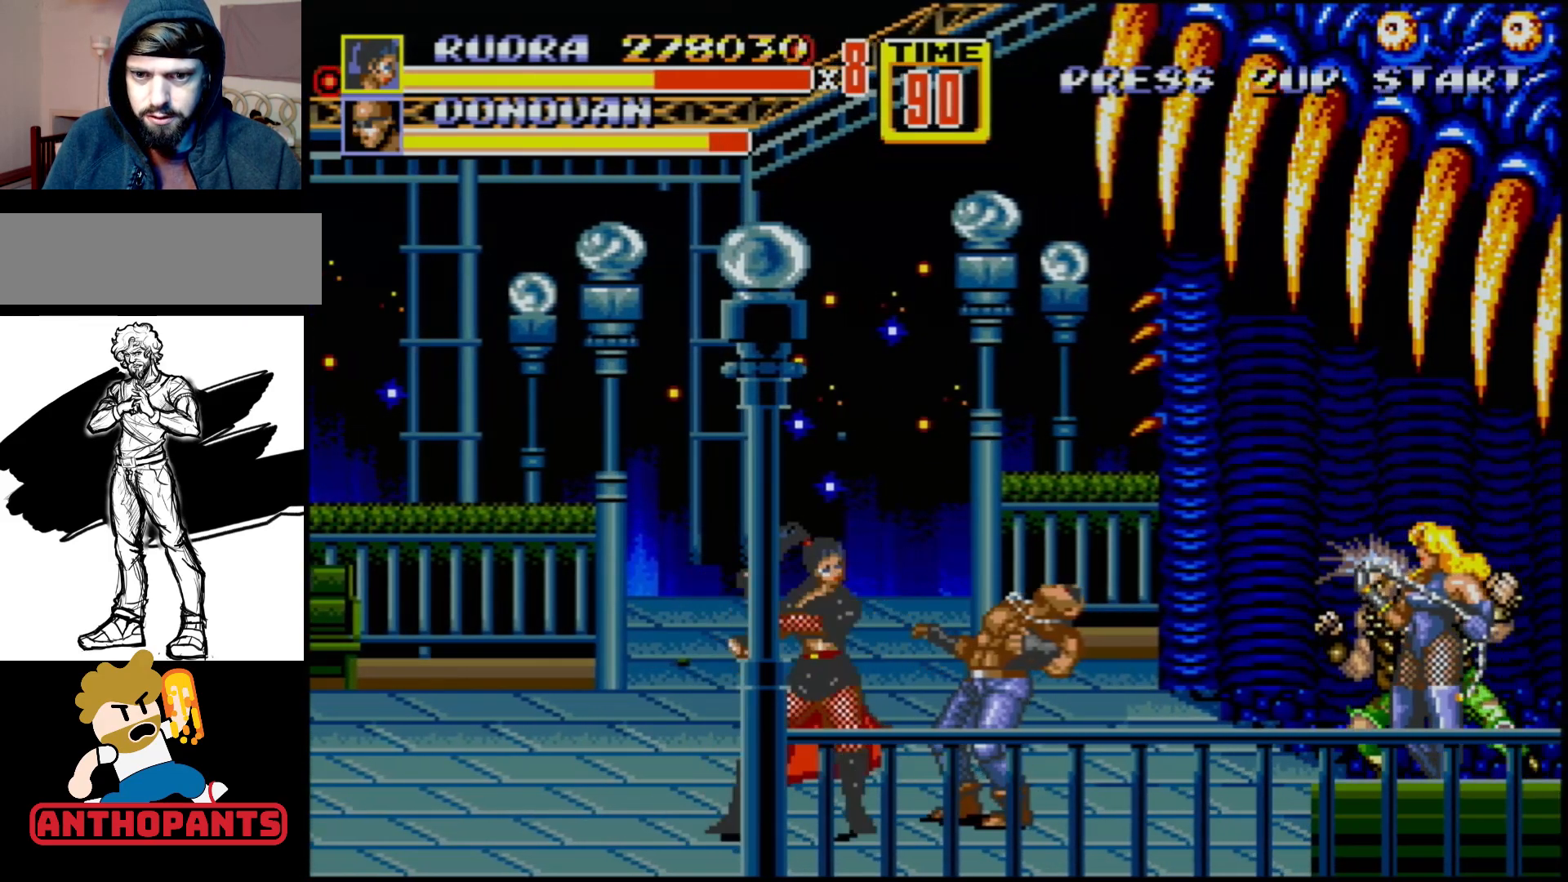
{"buttons": ["B", "DPAD_RIGHT"], "events": [[100, "B", "up"], [233, "DPAD_RIGHT", "down"], [267, "DPAD_RIGHT", "up"], [333, "DPAD_RIGHT", "down"], [350, "B", "down"], [400, "B", "up"], [450, "B", "down"]]}
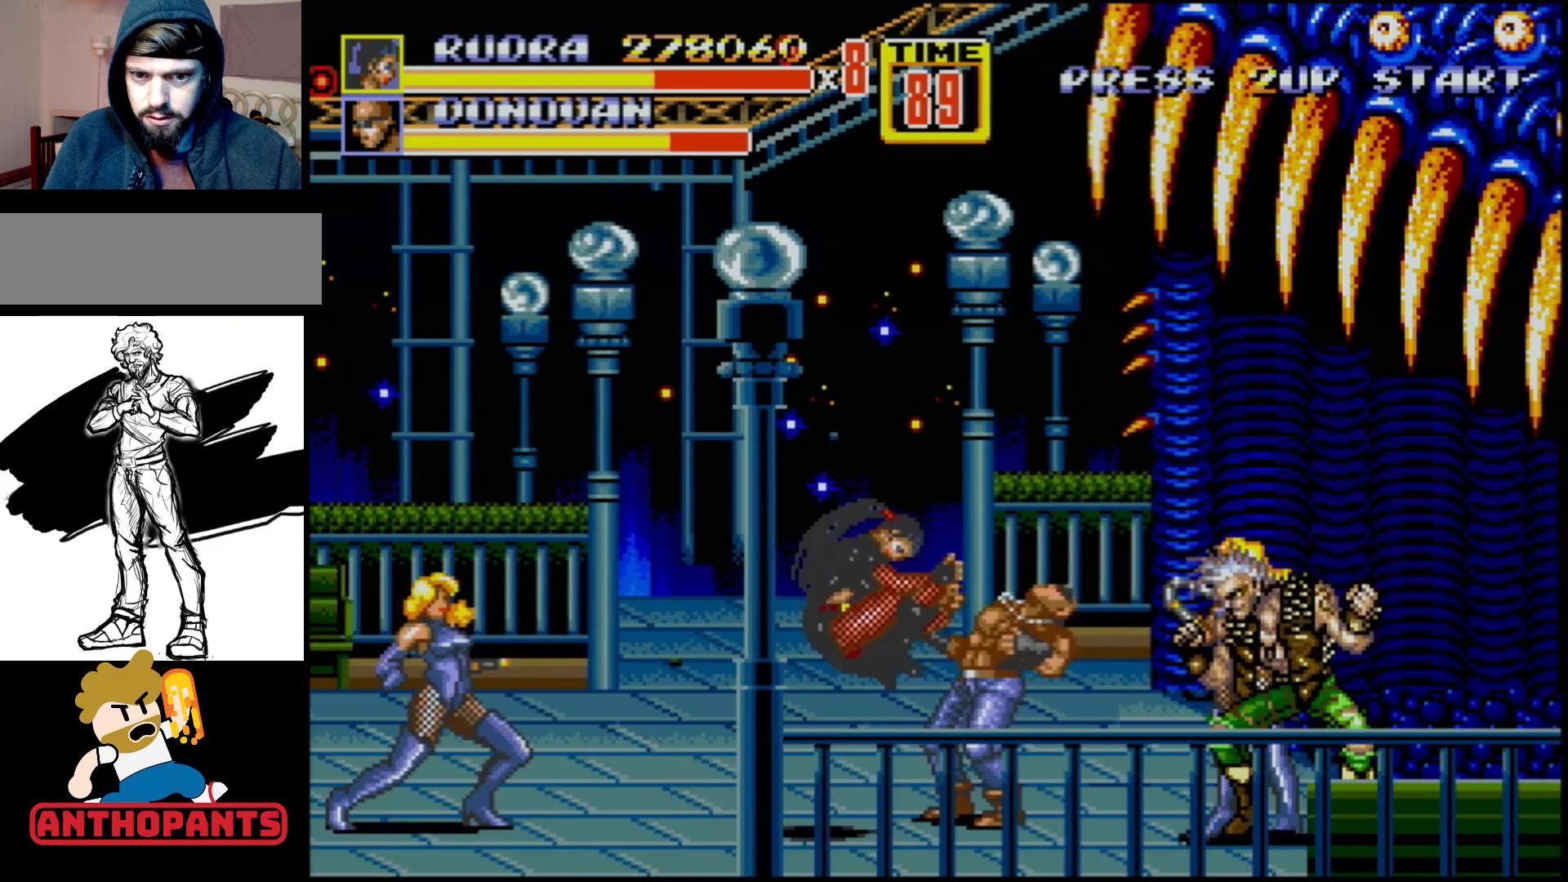
{"buttons": [], "events": [[17, "B", "up"], [33, "DPAD_RIGHT", "up"], [150, "DPAD_LEFT", "down"], [233, "DPAD_LEFT", "up"]]}
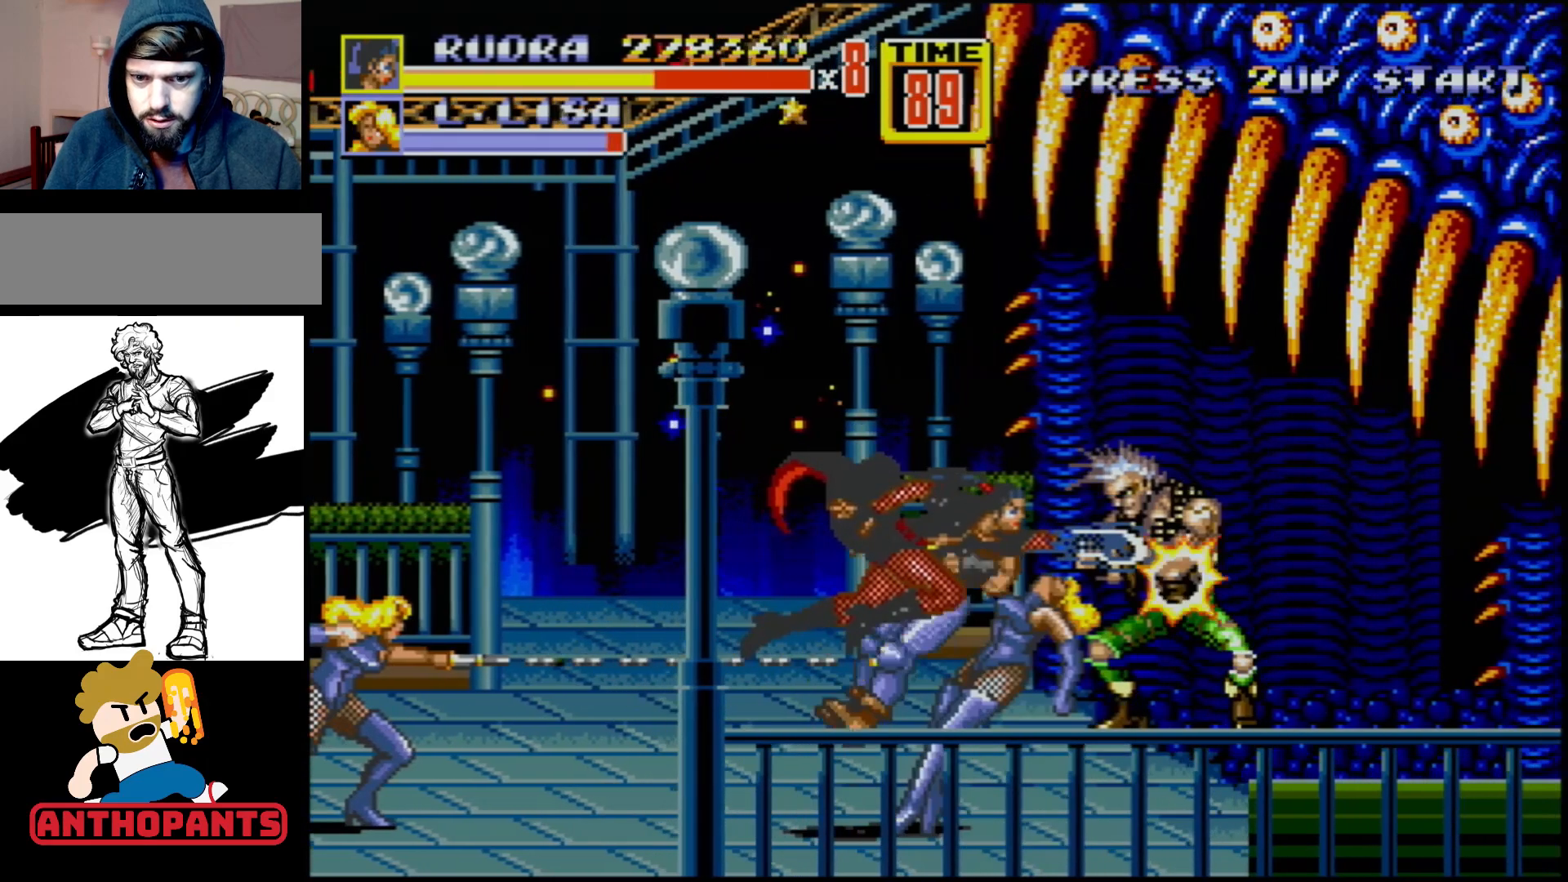
{"buttons": ["DPAD_RIGHT"], "events": [[467, "DPAD_RIGHT", "down"]]}
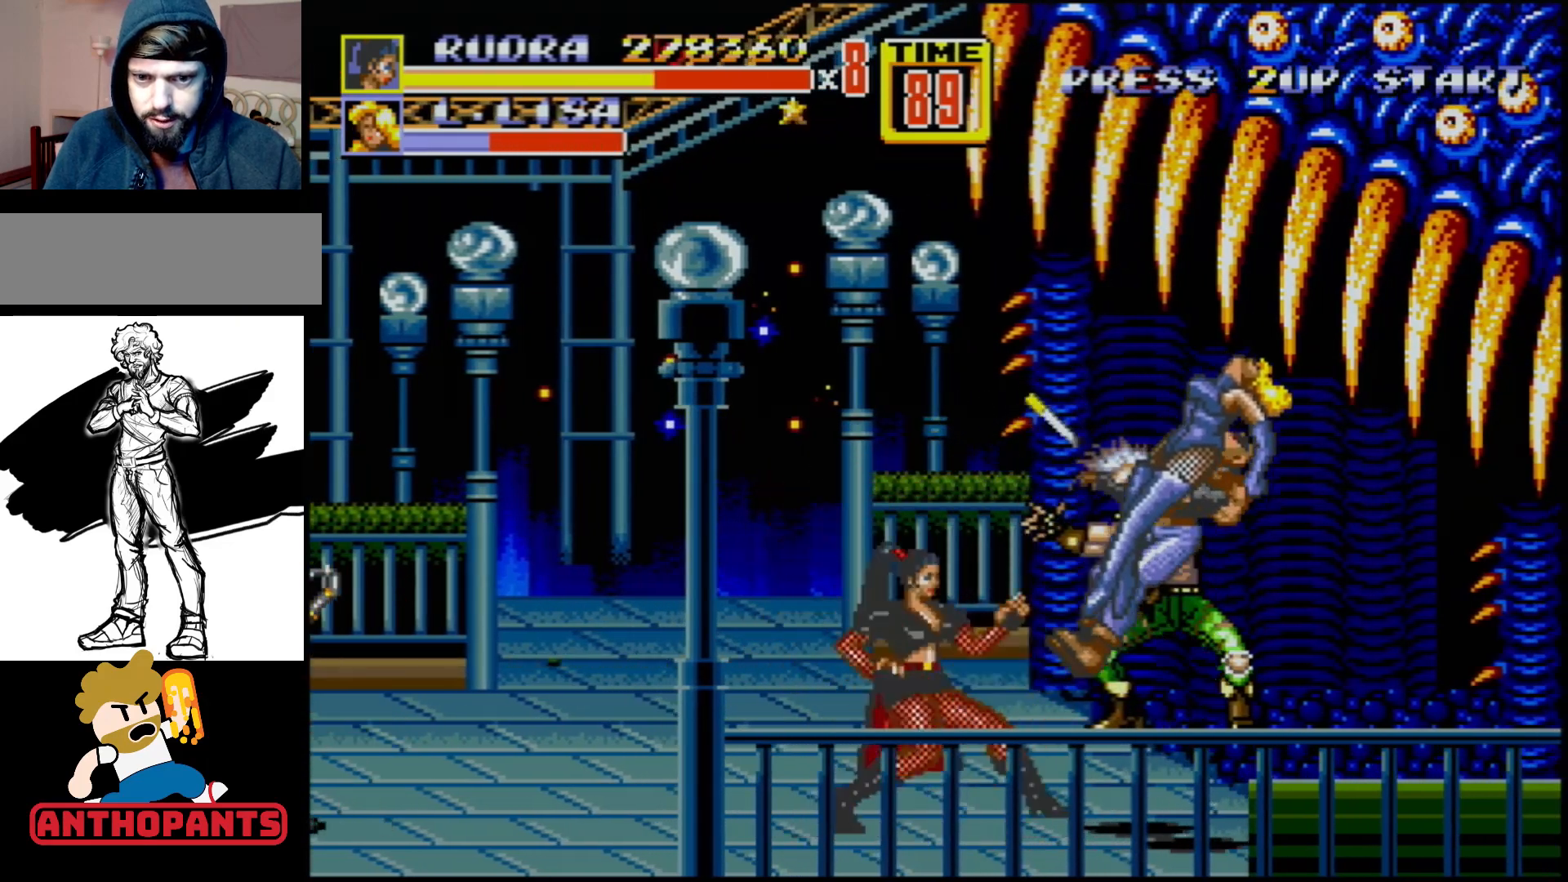
{"buttons": ["DPAD_RIGHT"], "events": [[217, "DPAD_UP", "down"], [250, "DPAD_RIGHT", "up"], [267, "DPAD_LEFT", "down"], [417, "DPAD_LEFT", "up"], [450, "DPAD_RIGHT", "down"], [450, "DPAD_UP", "up"]]}
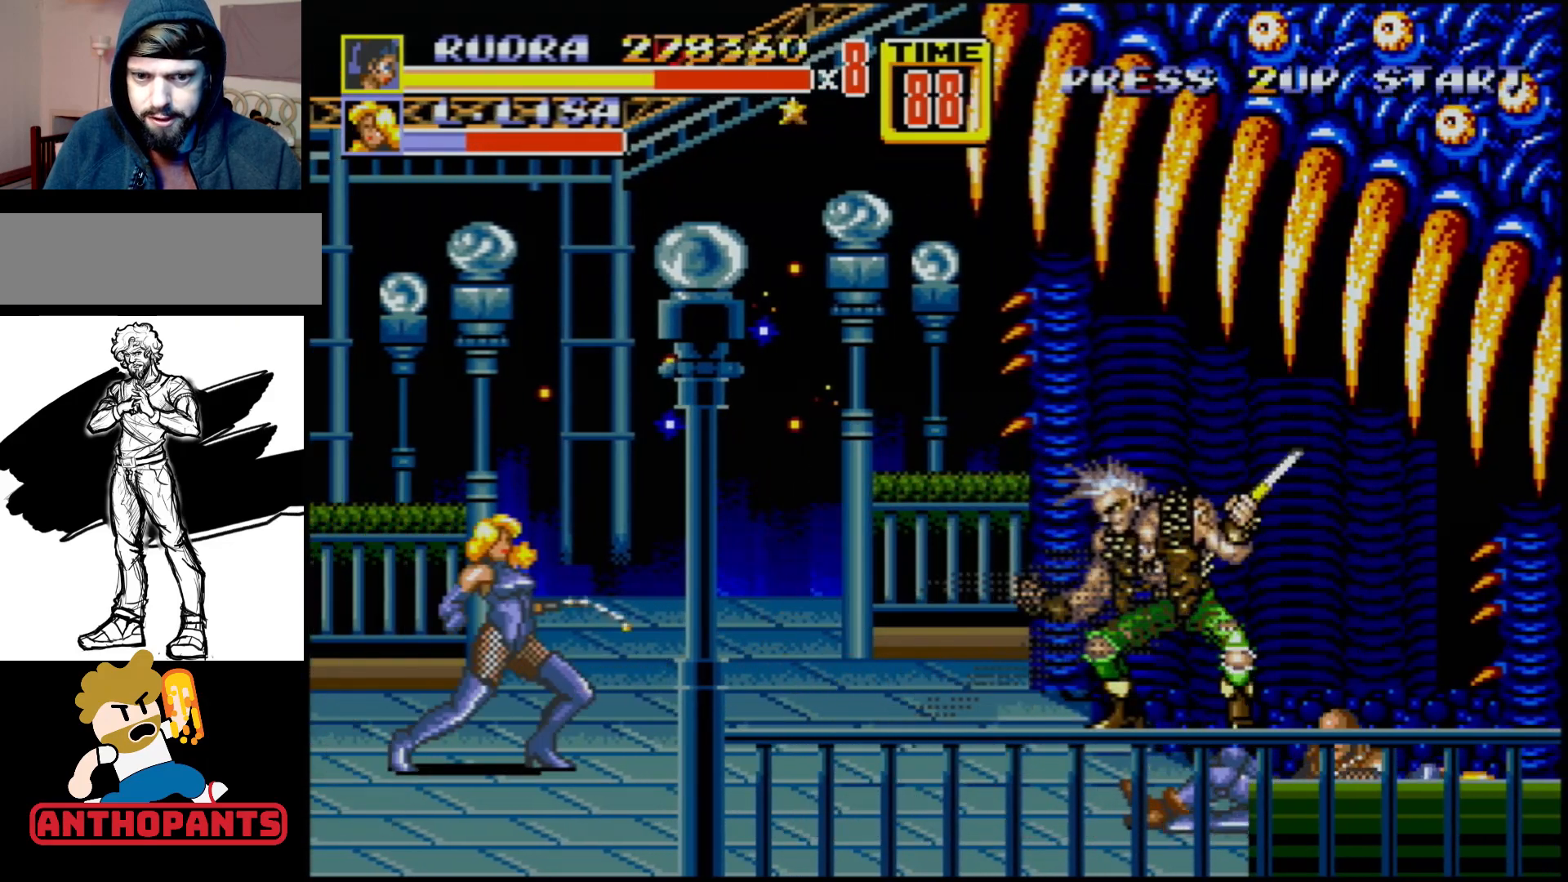
{"buttons": ["DPAD_LEFT"], "events": [[433, "DPAD_LEFT", "down"], [433, "DPAD_RIGHT", "up"], [483, "B", "down"], [500, "B", "up"]]}
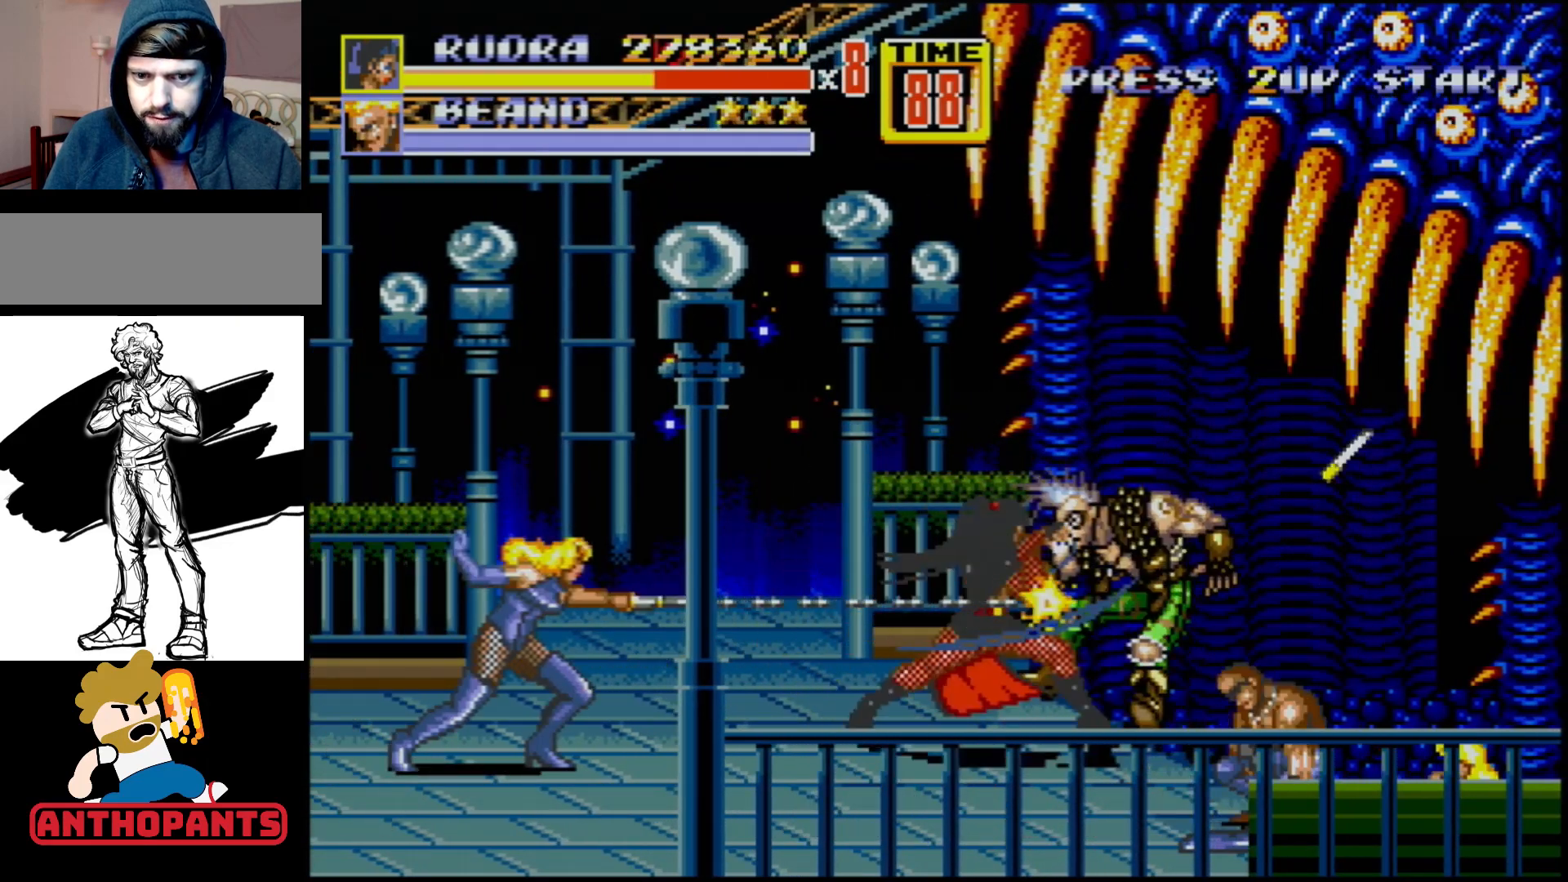
{"buttons": [], "events": [[50, "B", "down"], [117, "B", "up"], [167, "B", "down"], [200, "B", "up"], [317, "DPAD_LEFT", "up"]]}
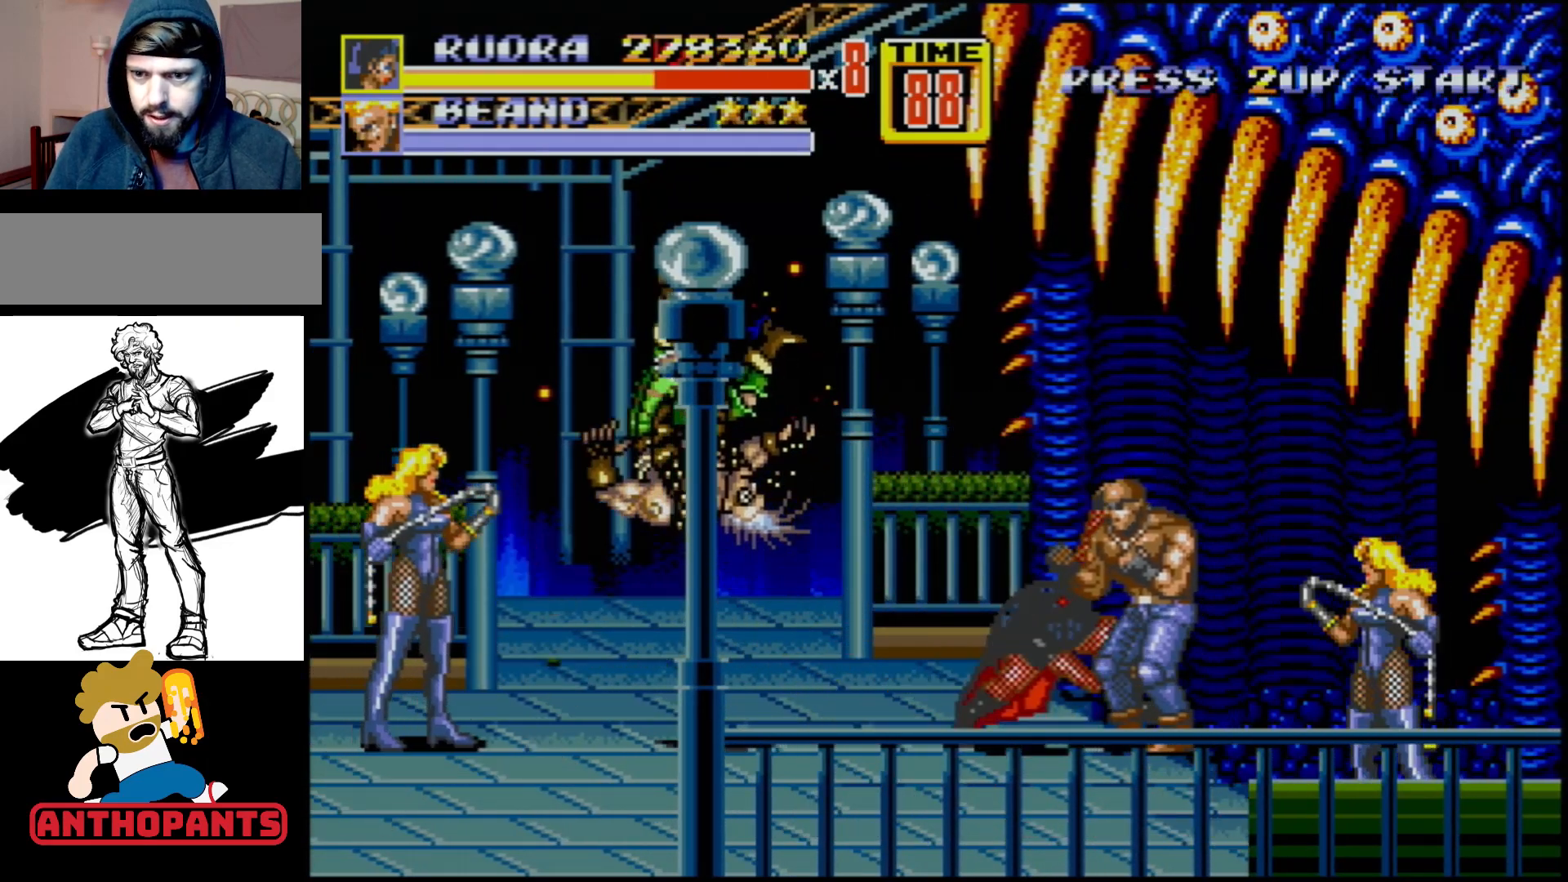
{"buttons": ["DPAD_RIGHT"], "events": [[250, "DPAD_RIGHT", "down"]]}
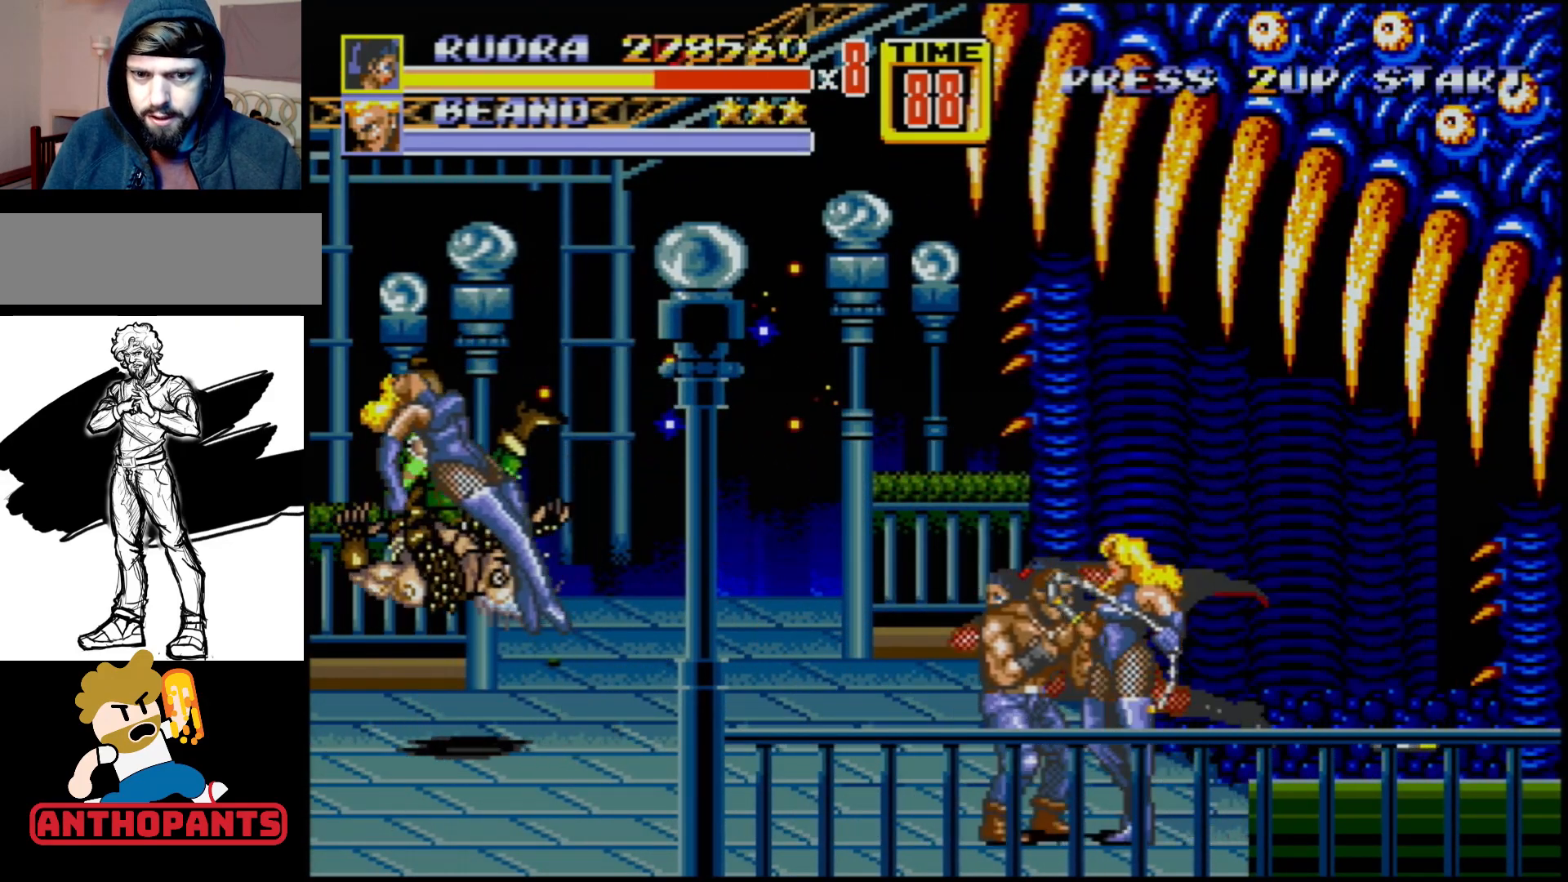
{"buttons": ["B", "DPAD_RIGHT"], "events": [[17, "DPAD_DOWN", "down"], [33, "DPAD_LEFT", "down"], [33, "DPAD_RIGHT", "up"], [333, "DPAD_LEFT", "up"], [350, "DPAD_DOWN", "up"], [350, "DPAD_RIGHT", "down"], [383, "B", "down"]]}
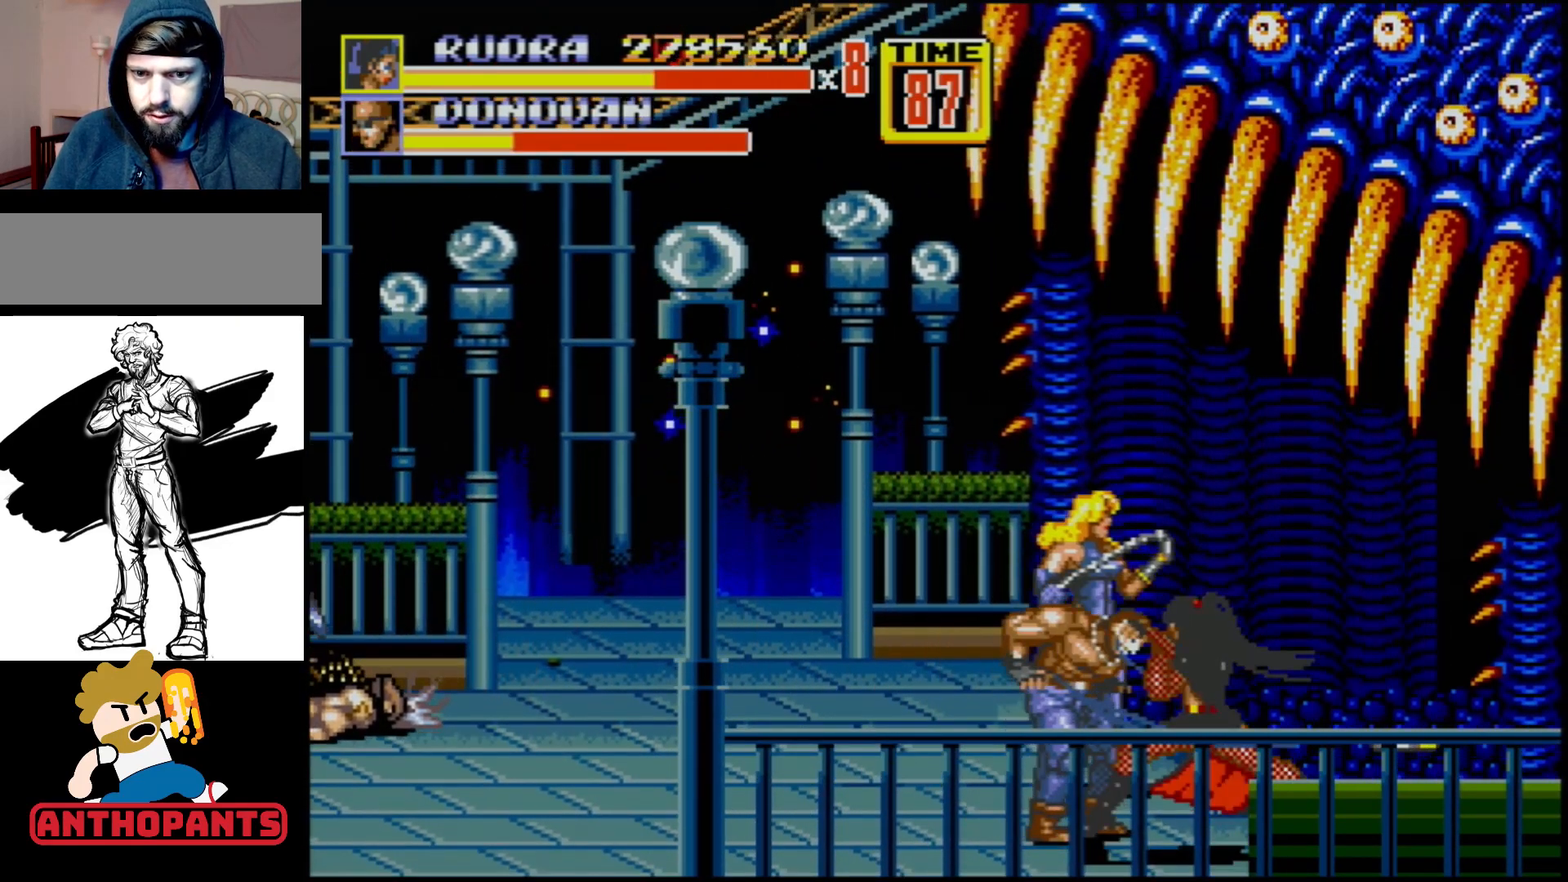
{"buttons": [], "events": [[117, "DPAD_RIGHT", "up"], [233, "B", "up"]]}
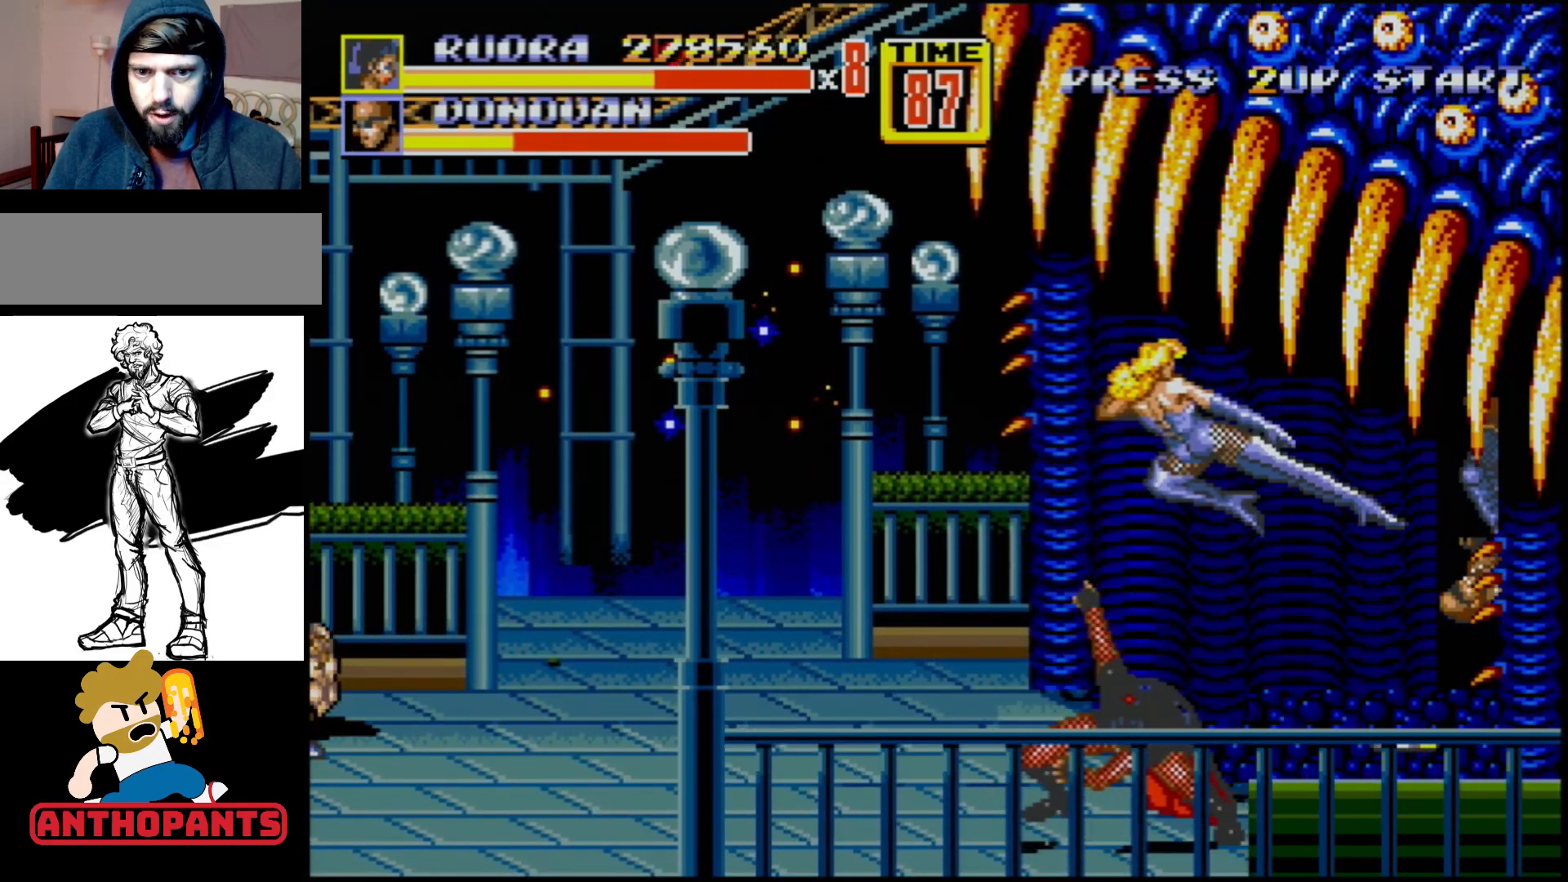
{"buttons": [], "events": [[233, "DPAD_RIGHT", "down"], [250, "DPAD_UP", "down"], [450, "DPAD_UP", "up"], [467, "DPAD_RIGHT", "up"]]}
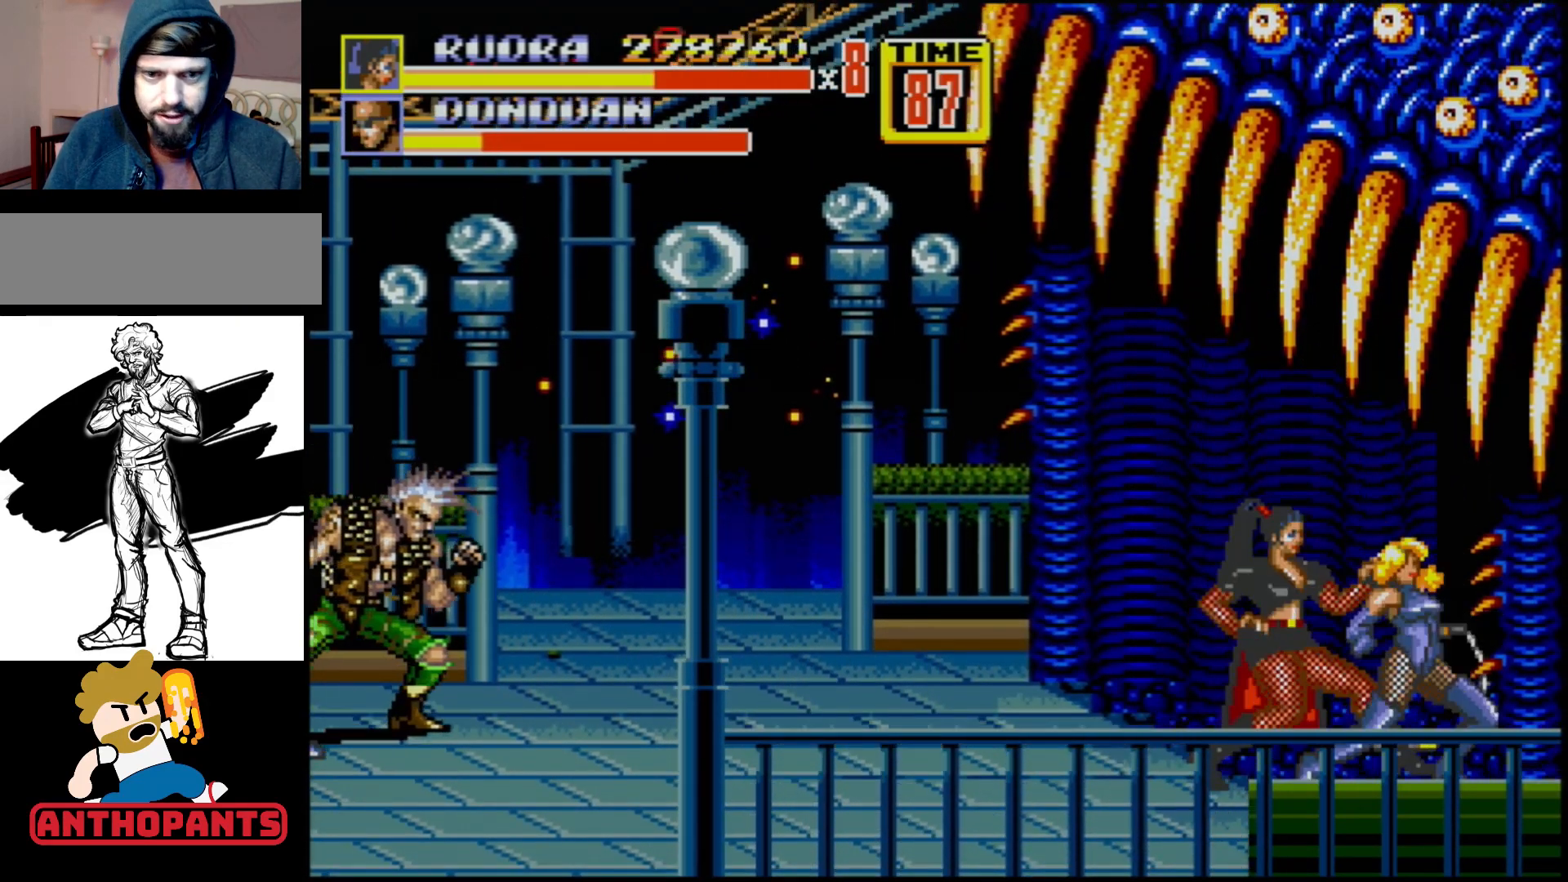
{"buttons": ["DPAD_RIGHT"], "events": [[100, "B", "down"], [283, "B", "up"], [433, "DPAD_RIGHT", "down"]]}
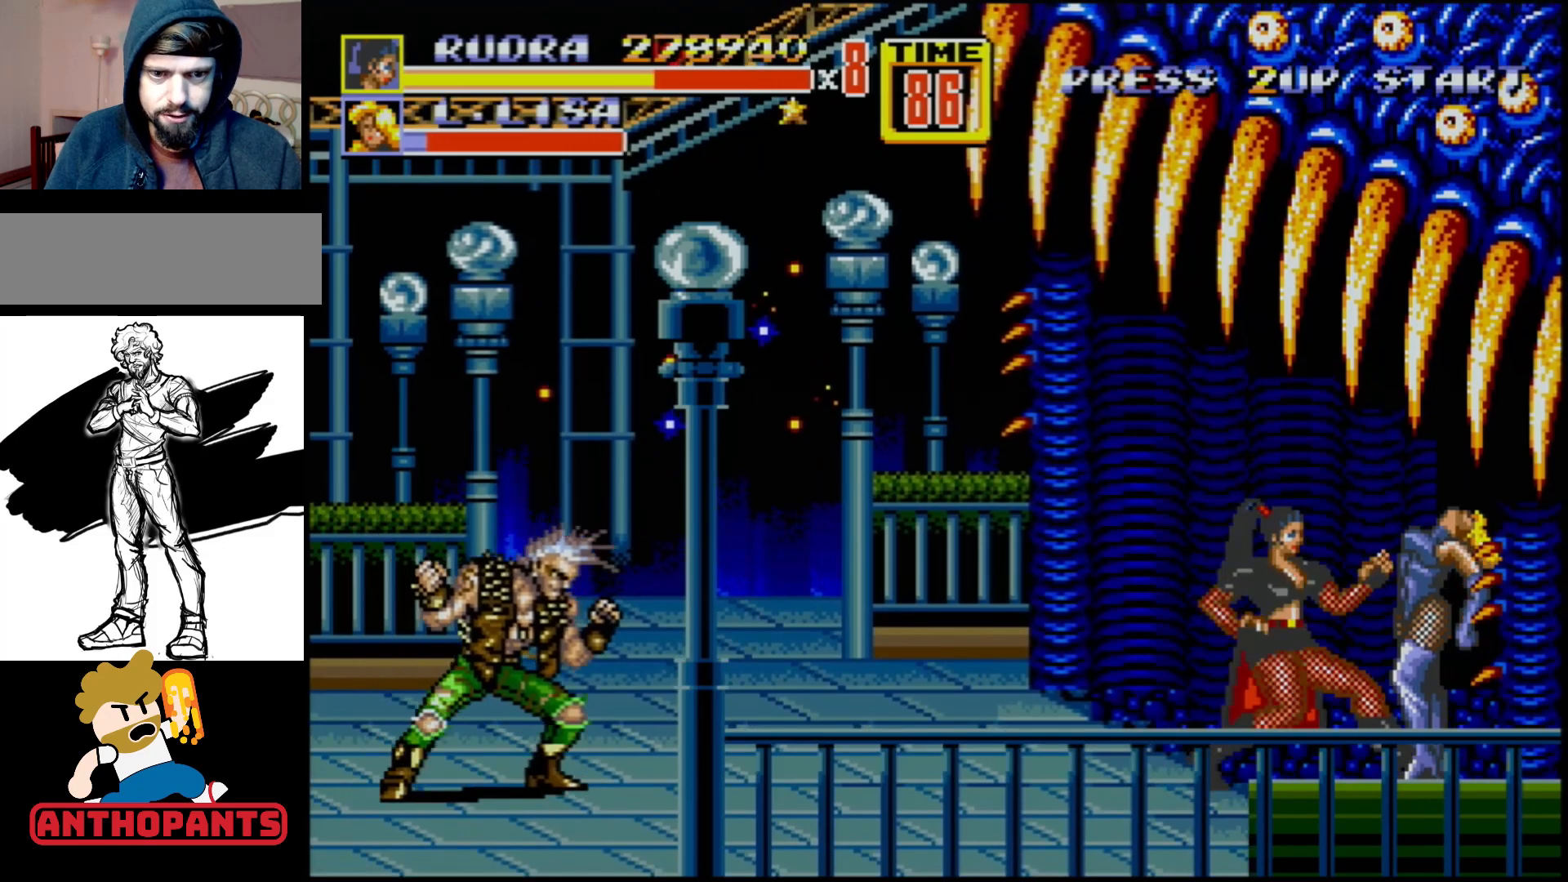
{"buttons": ["B", "DPAD_RIGHT"], "events": [[333, "B", "down"]]}
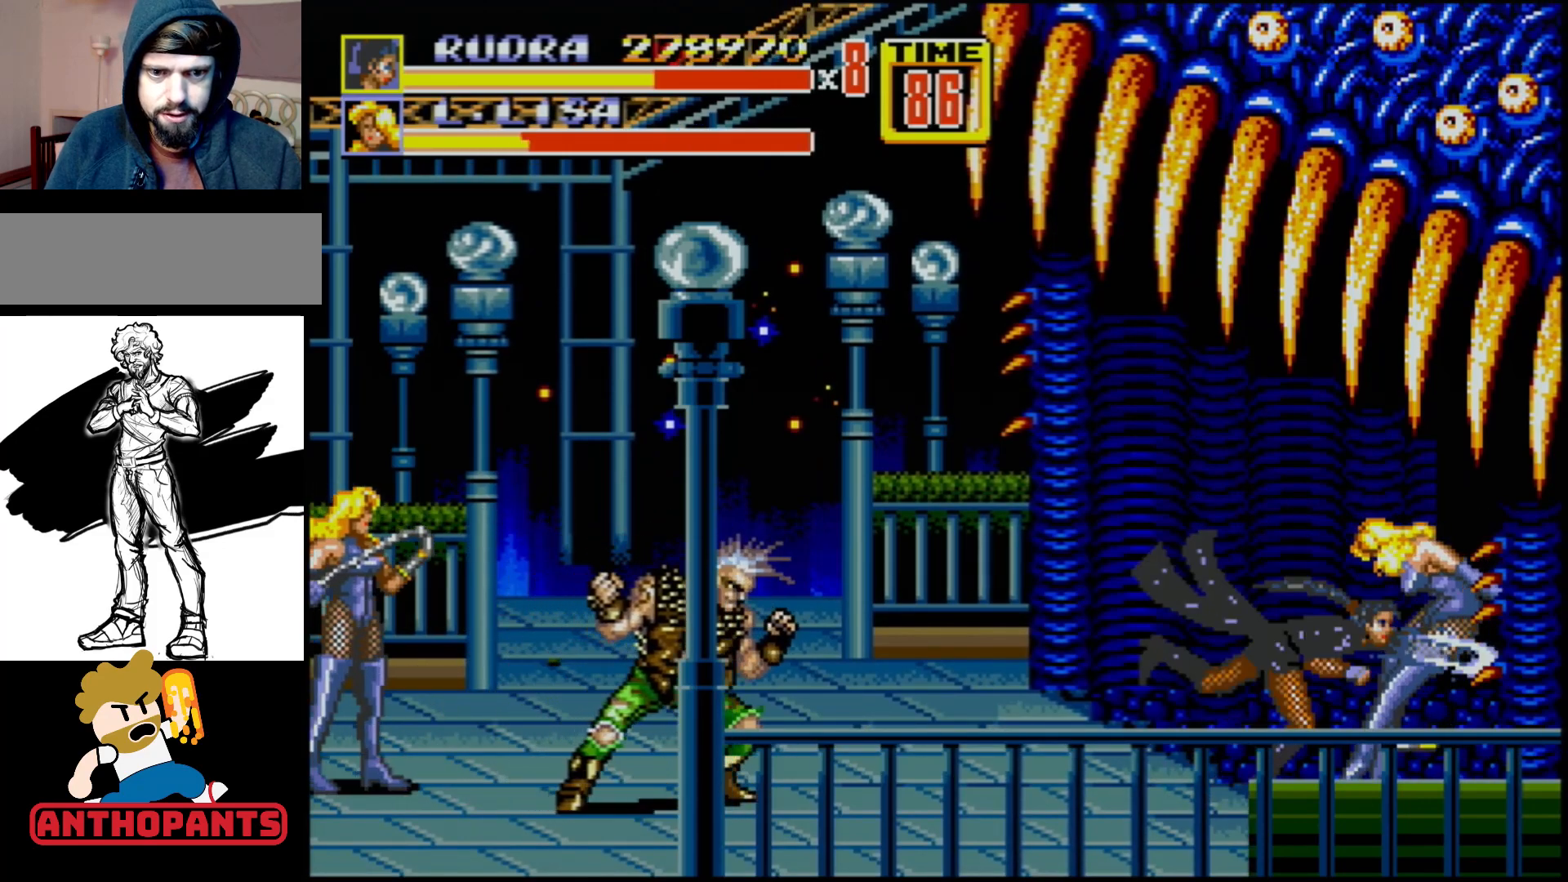
{"buttons": ["B", "DPAD_DOWN", "DPAD_LEFT"], "events": [[17, "B", "up"], [17, "DPAD_RIGHT", "up"], [50, "DPAD_LEFT", "down"], [133, "B", "down"], [217, "B", "up"], [250, "B", "down"], [283, "DPAD_DOWN", "down"], [350, "B", "up"], [367, "B", "down"]]}
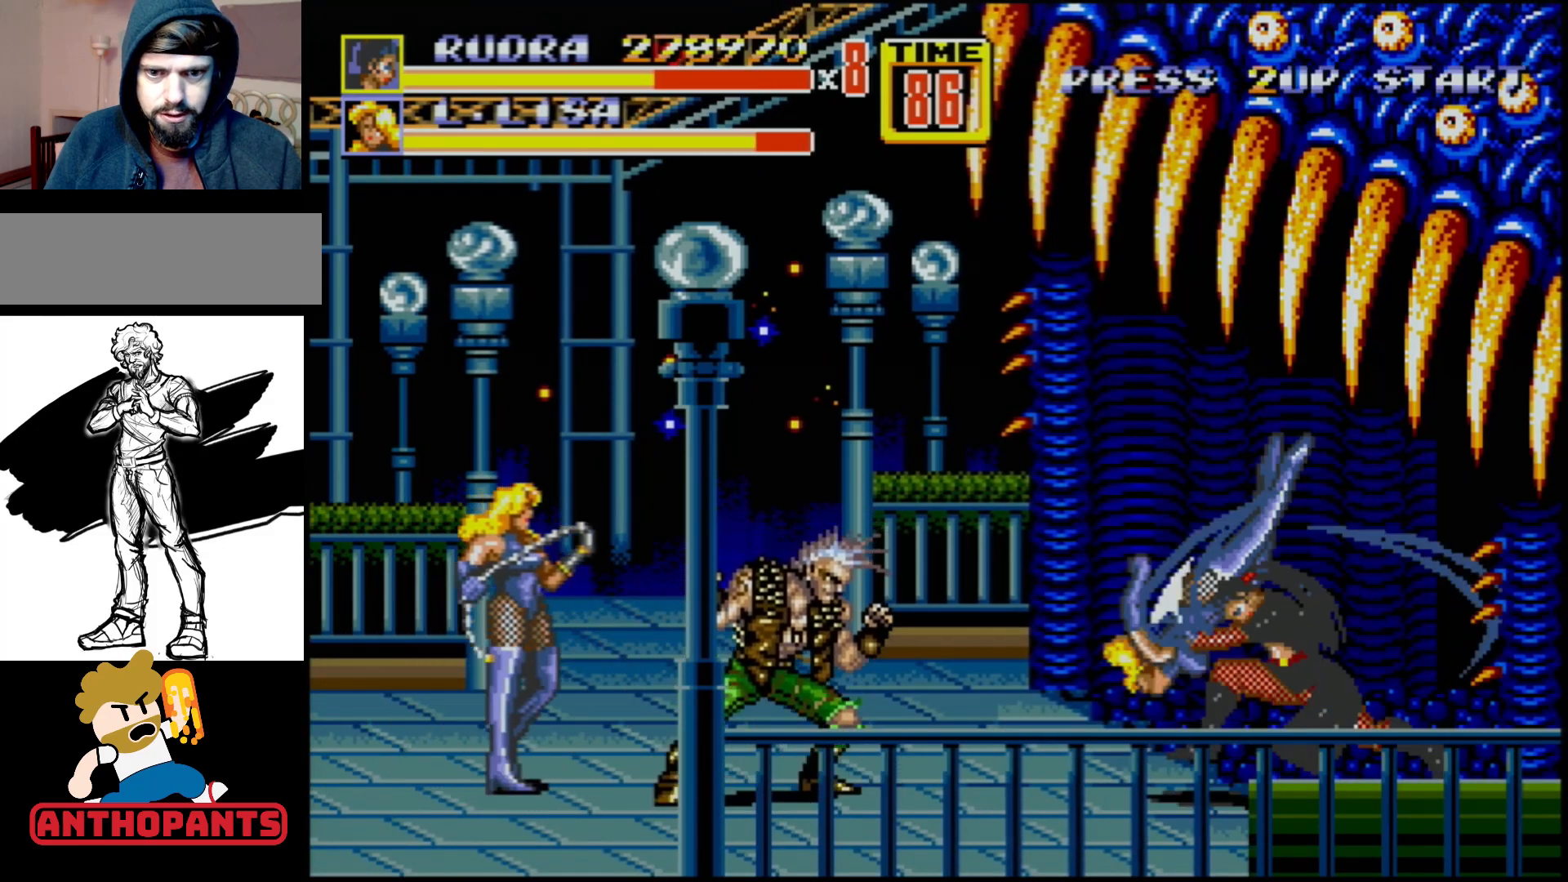
{"buttons": ["B", "DPAD_RIGHT"], "events": [[83, "DPAD_DOWN", "up"], [150, "B", "up"], [150, "DPAD_LEFT", "up"], [367, "DPAD_RIGHT", "down"], [417, "DPAD_RIGHT", "up"], [467, "DPAD_RIGHT", "down"], [500, "B", "down"]]}
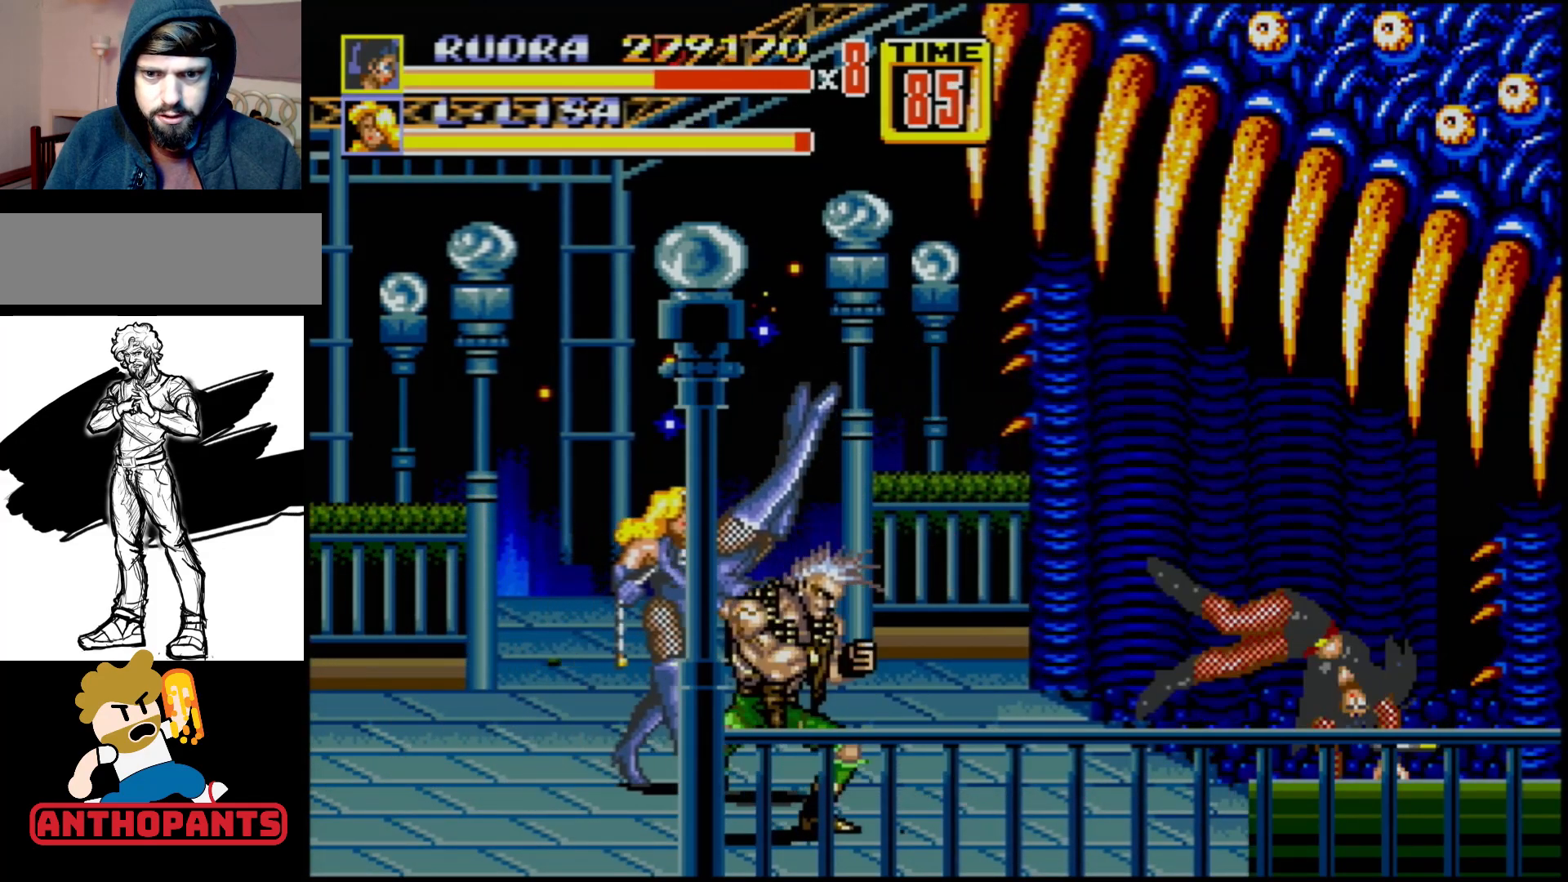
{"buttons": [], "events": [[50, "B", "up"], [100, "B", "down"], [167, "B", "up"], [200, "B", "down"], [283, "B", "up"], [300, "DPAD_RIGHT", "up"]]}
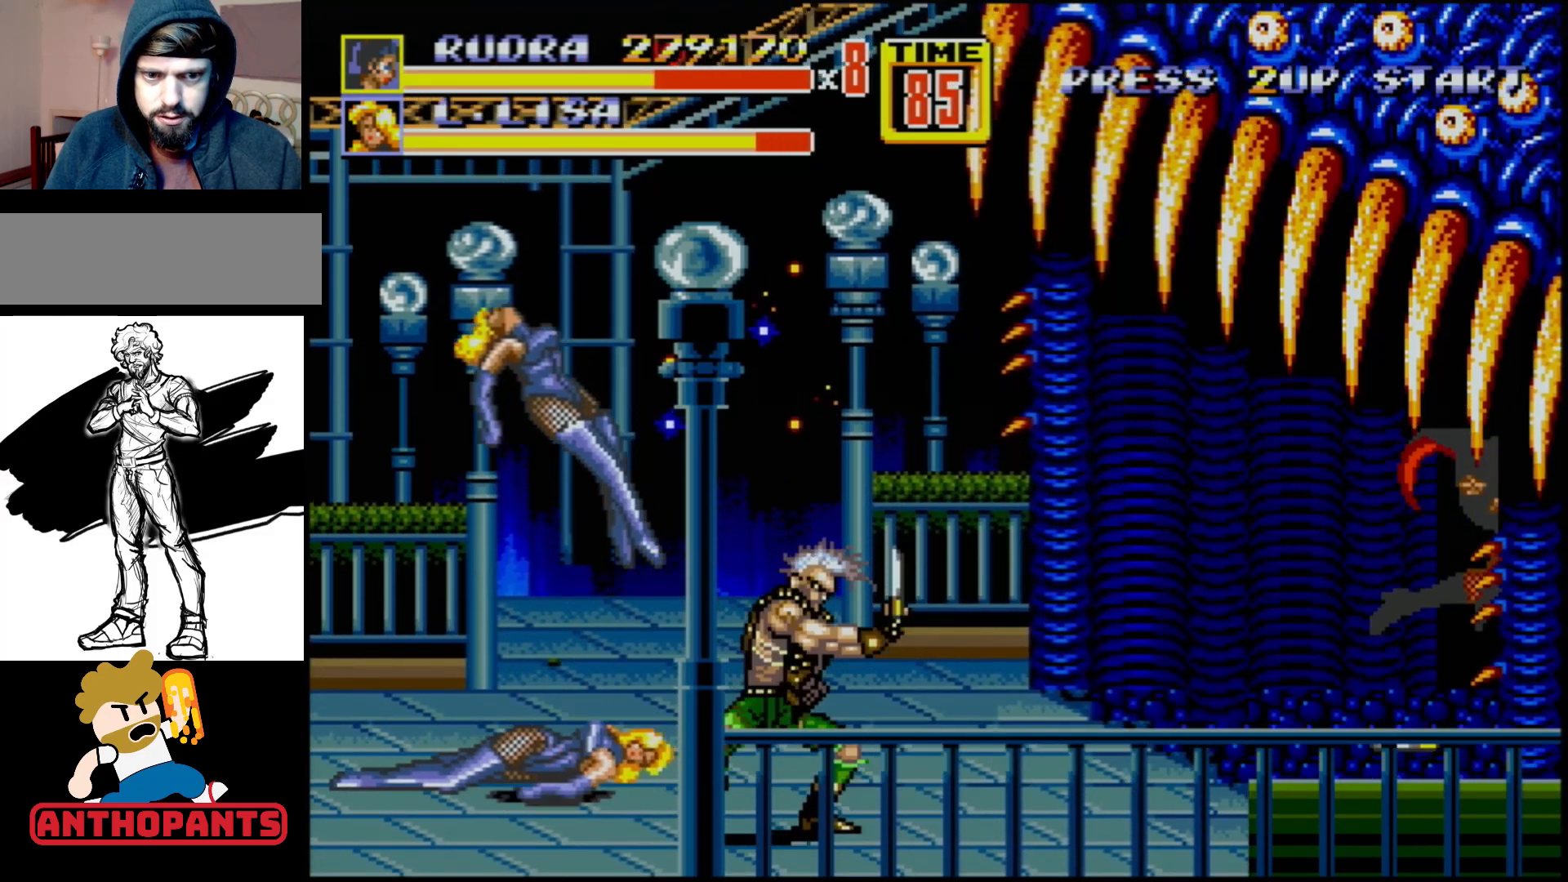
{"buttons": ["DPAD_UP", "DPAD_LEFT"], "events": [[400, "DPAD_LEFT", "down"], [400, "DPAD_UP", "down"]]}
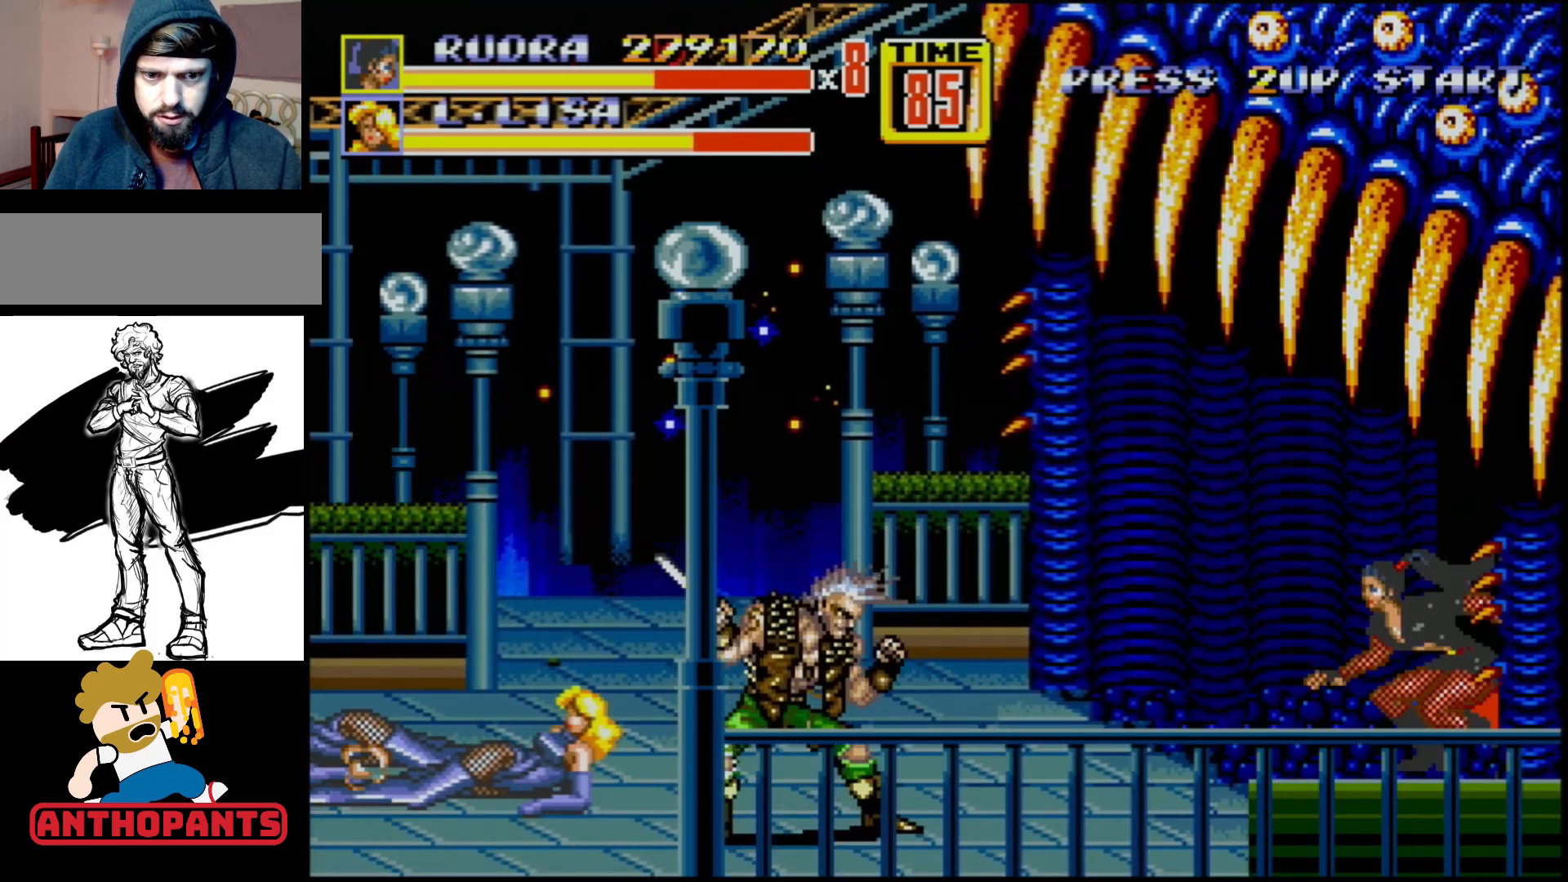
{"buttons": ["DPAD_LEFT"], "events": [[17, "B", "down"], [117, "DPAD_UP", "up"], [267, "C", "down"], [400, "C", "up"], [417, "B", "up"]]}
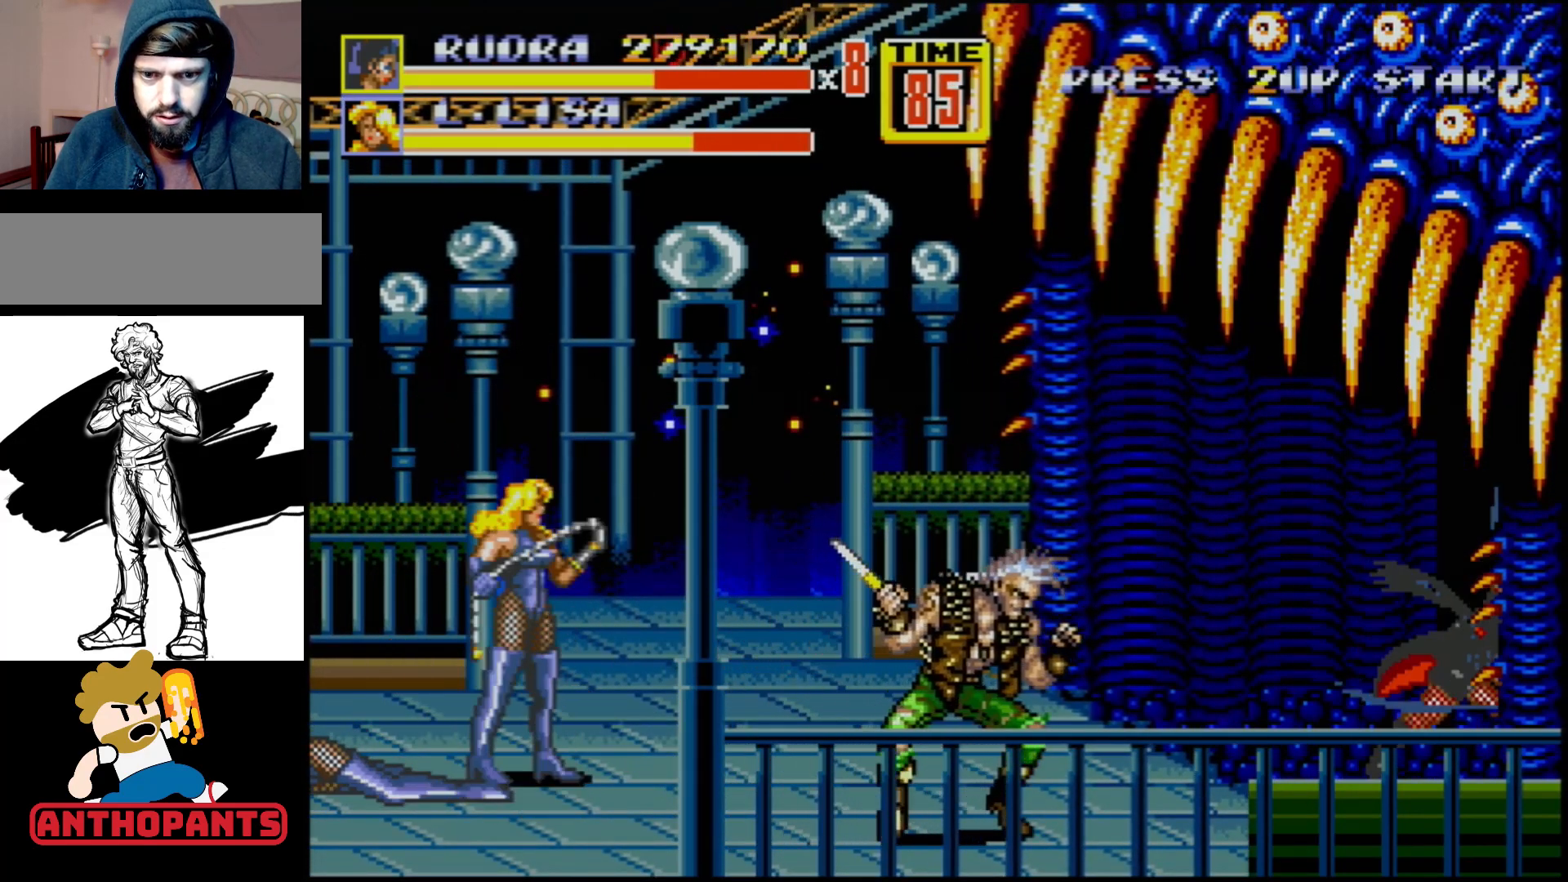
{"buttons": ["DPAD_DOWN"], "events": [[400, "DPAD_DOWN", "down"], [500, "DPAD_LEFT", "up"]]}
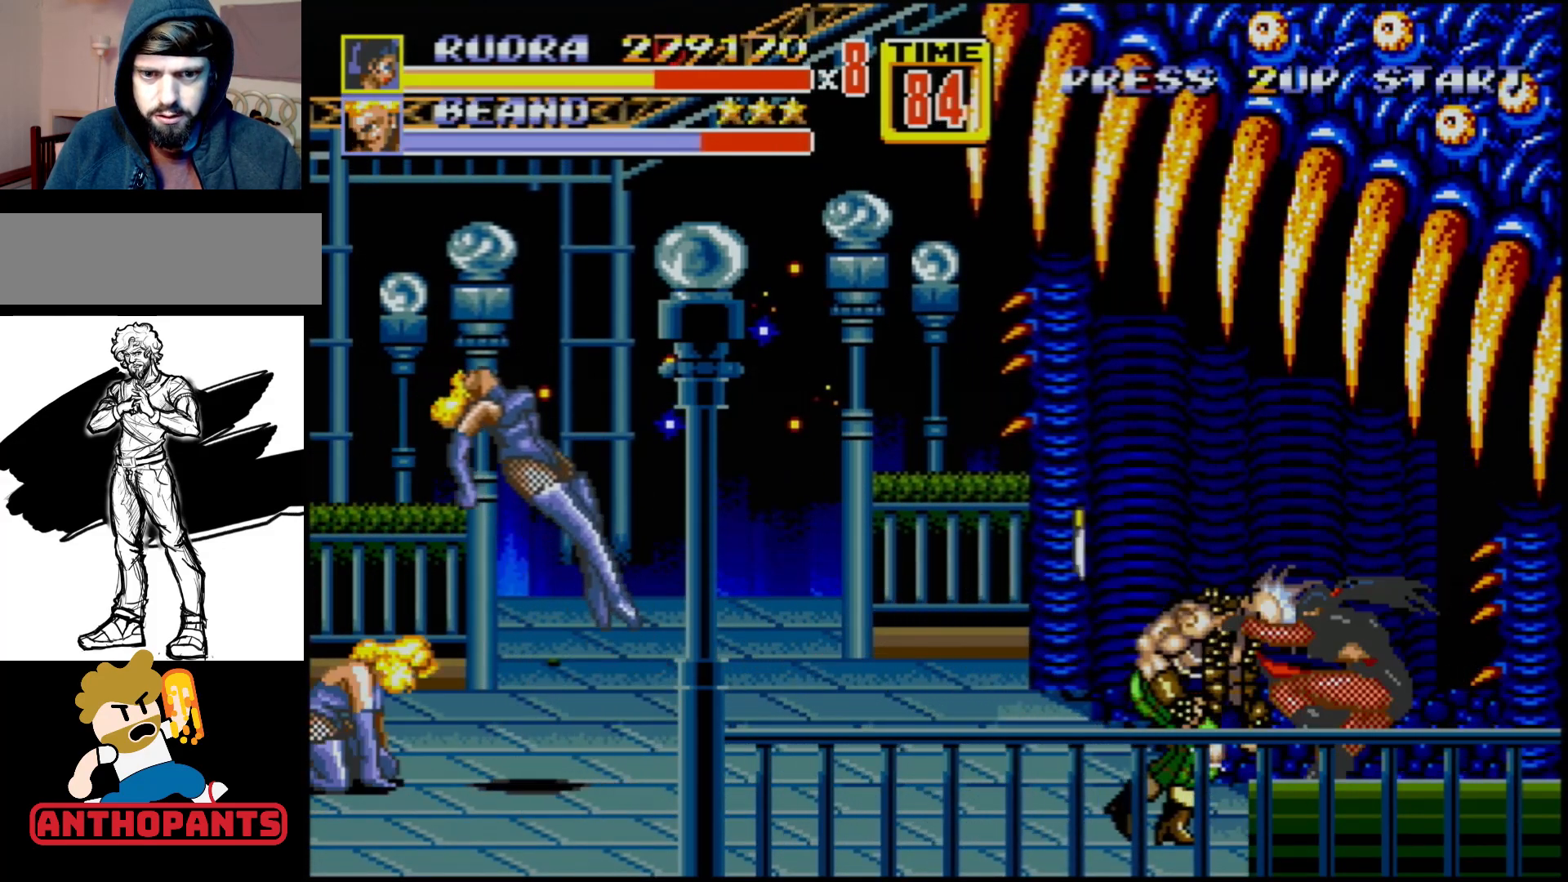
{"buttons": ["B"], "events": [[50, "DPAD_RIGHT", "down"], [117, "DPAD_DOWN", "up"], [233, "B", "down"], [417, "DPAD_RIGHT", "up"]]}
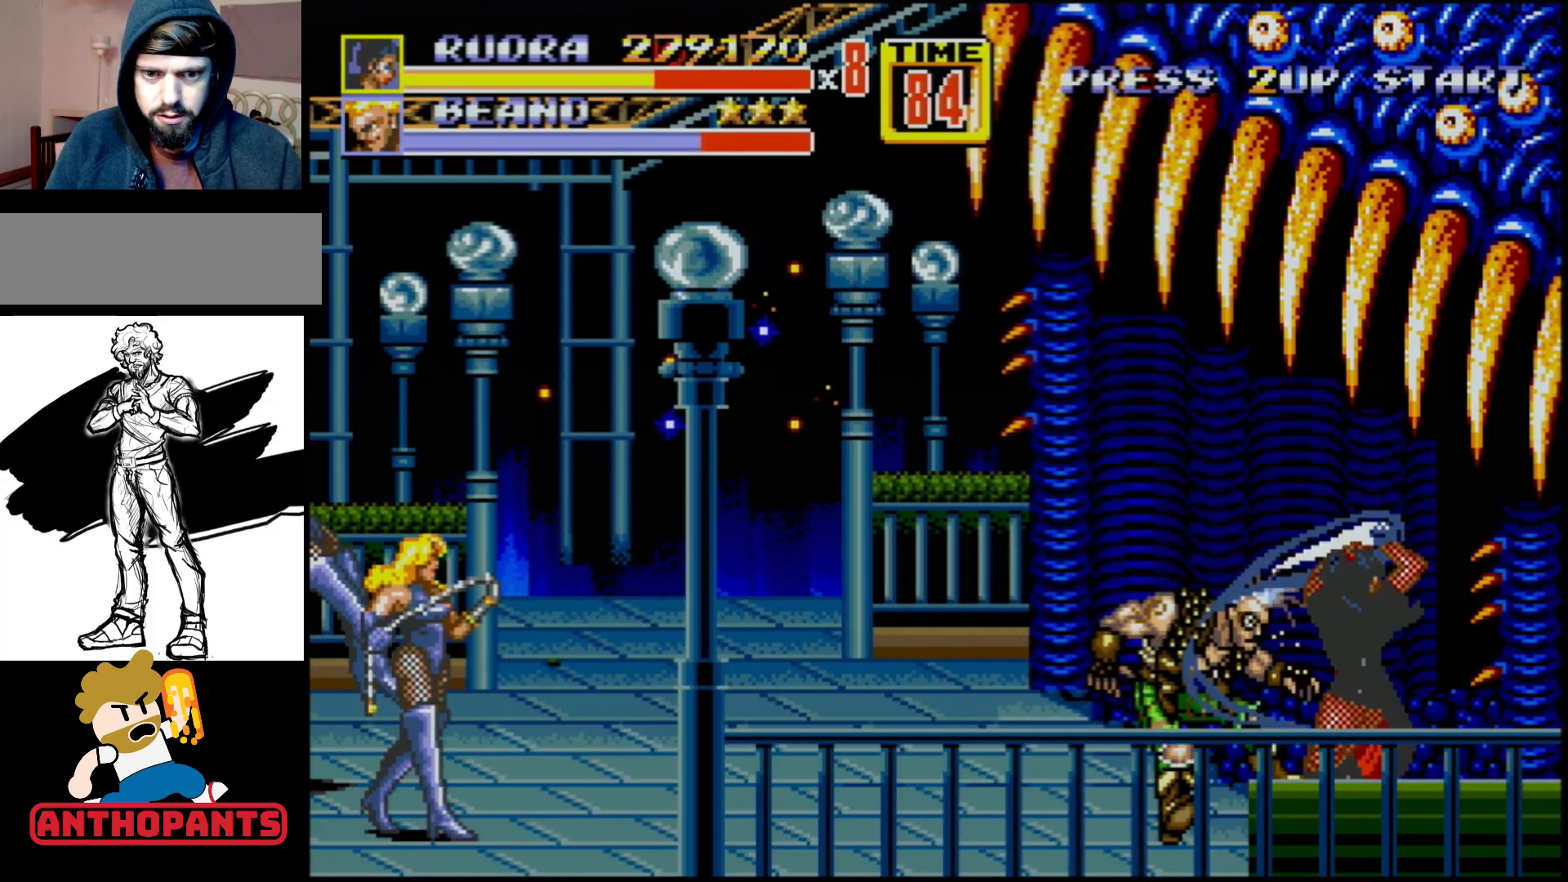
{"buttons": [], "events": [[33, "B", "up"]]}
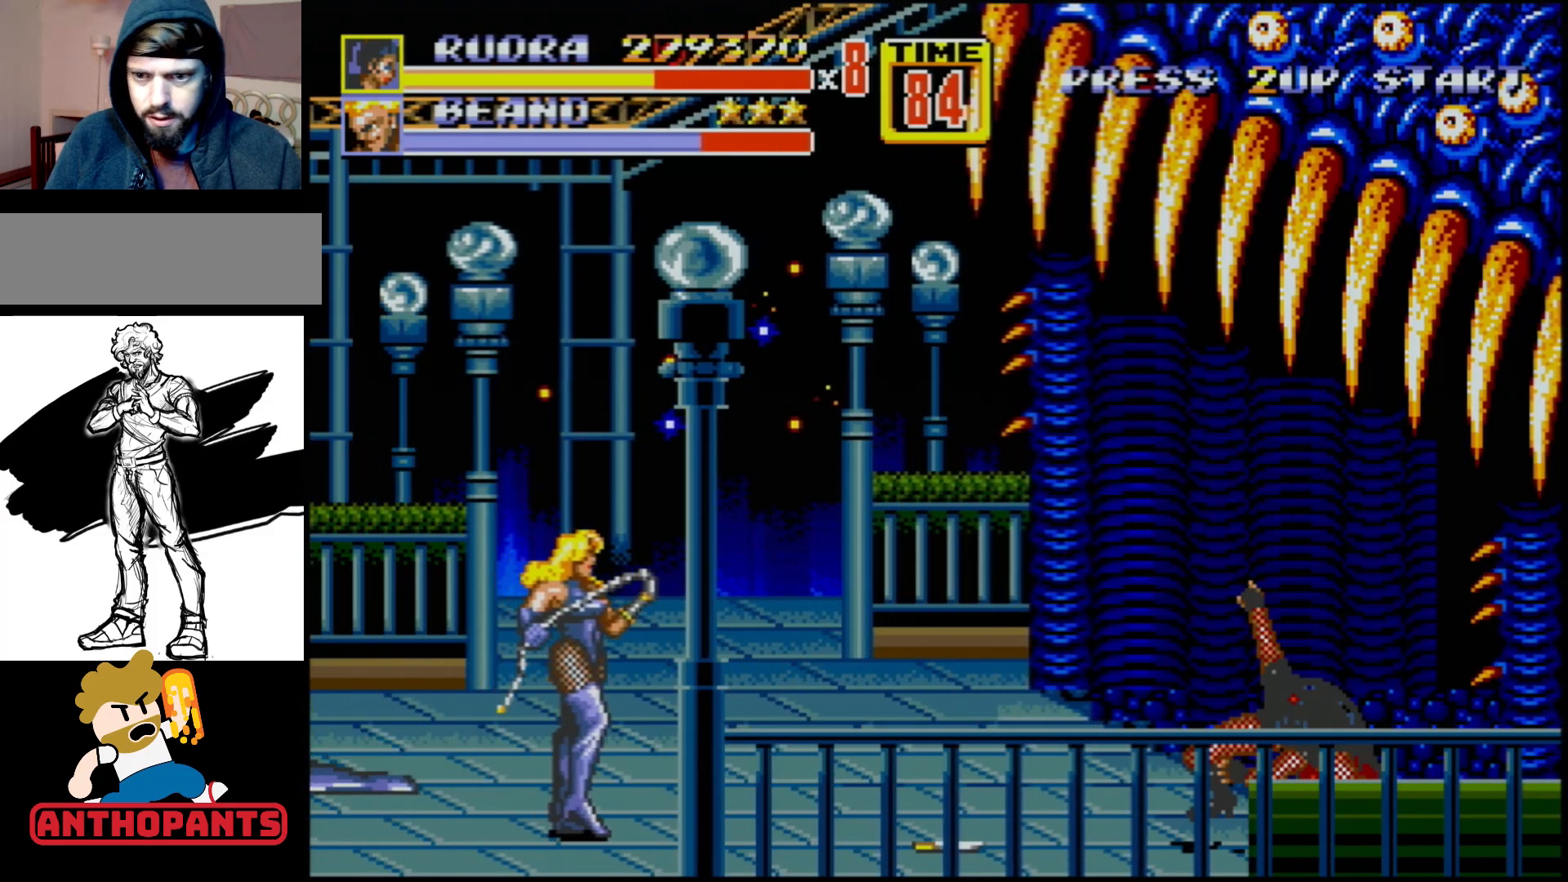
{"buttons": ["C", "DPAD_LEFT"], "events": [[100, "DPAD_LEFT", "down"], [100, "DPAD_UP", "down"], [117, "DPAD_UP", "up"], [383, "C", "down"]]}
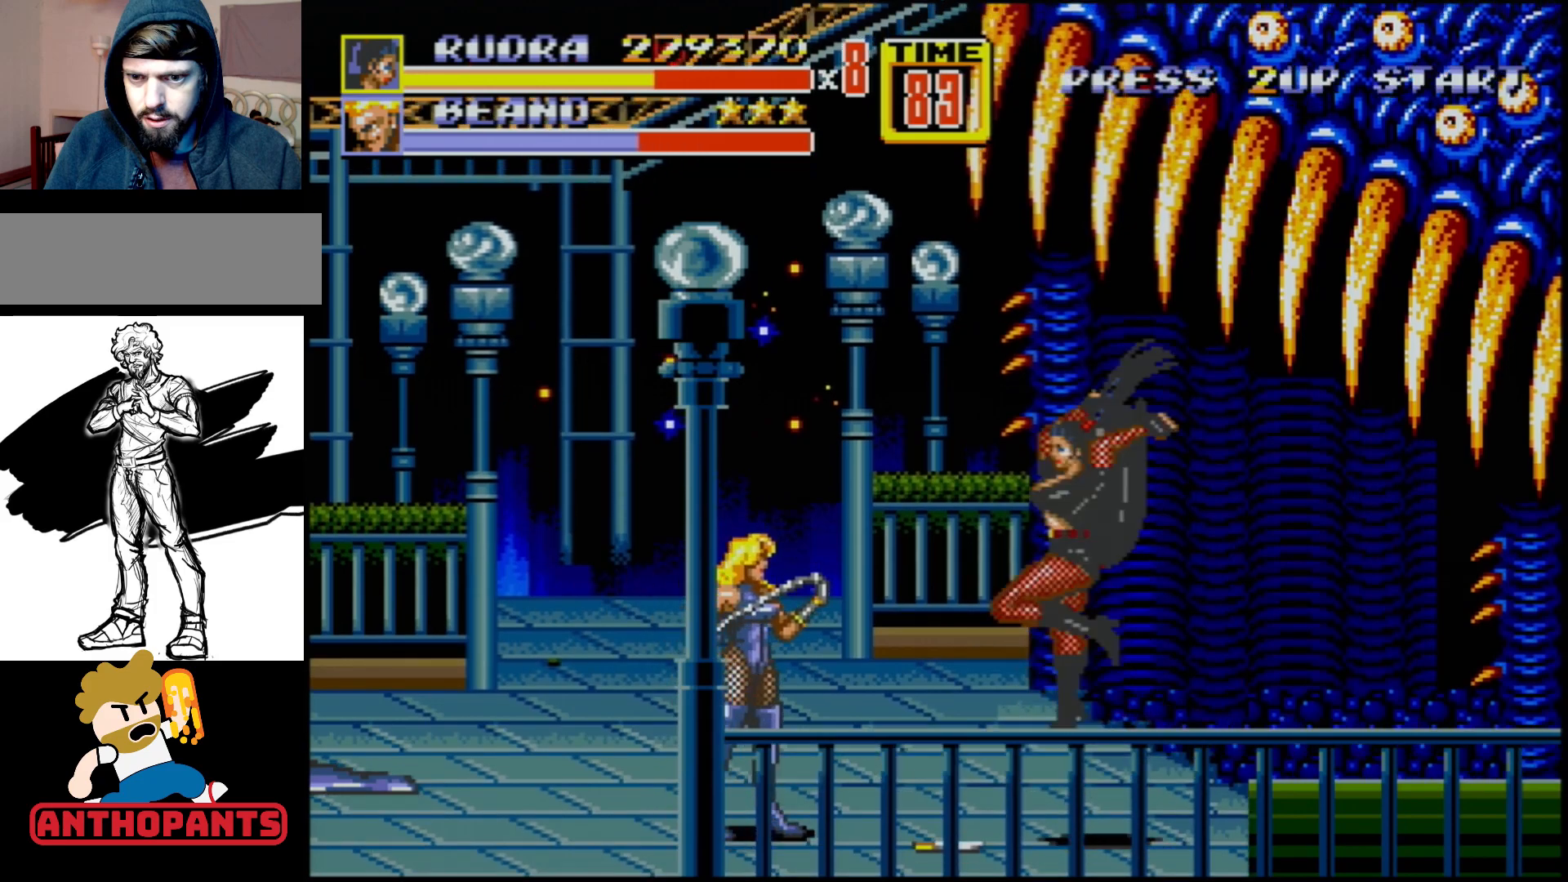
{"buttons": ["B", "DPAD_DOWN", "DPAD_LEFT"], "events": [[67, "C", "up"], [167, "DPAD_LEFT", "up"], [217, "DPAD_DOWN", "down"], [217, "DPAD_LEFT", "down"], [250, "B", "down"]]}
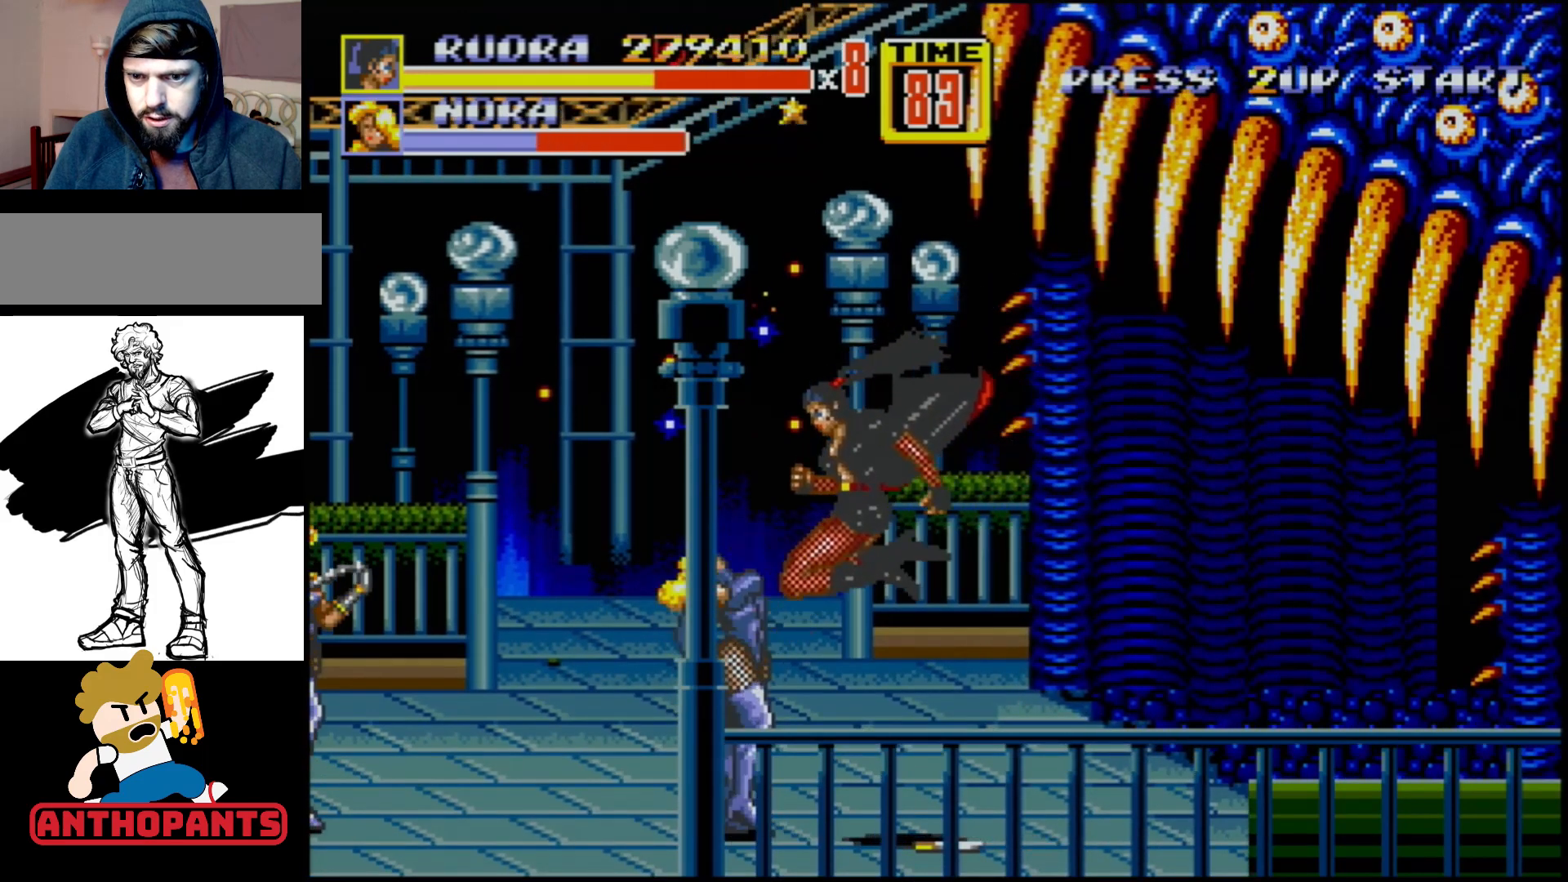
{"buttons": ["DPAD_LEFT"], "events": [[33, "DPAD_DOWN", "up"], [83, "B", "up"]]}
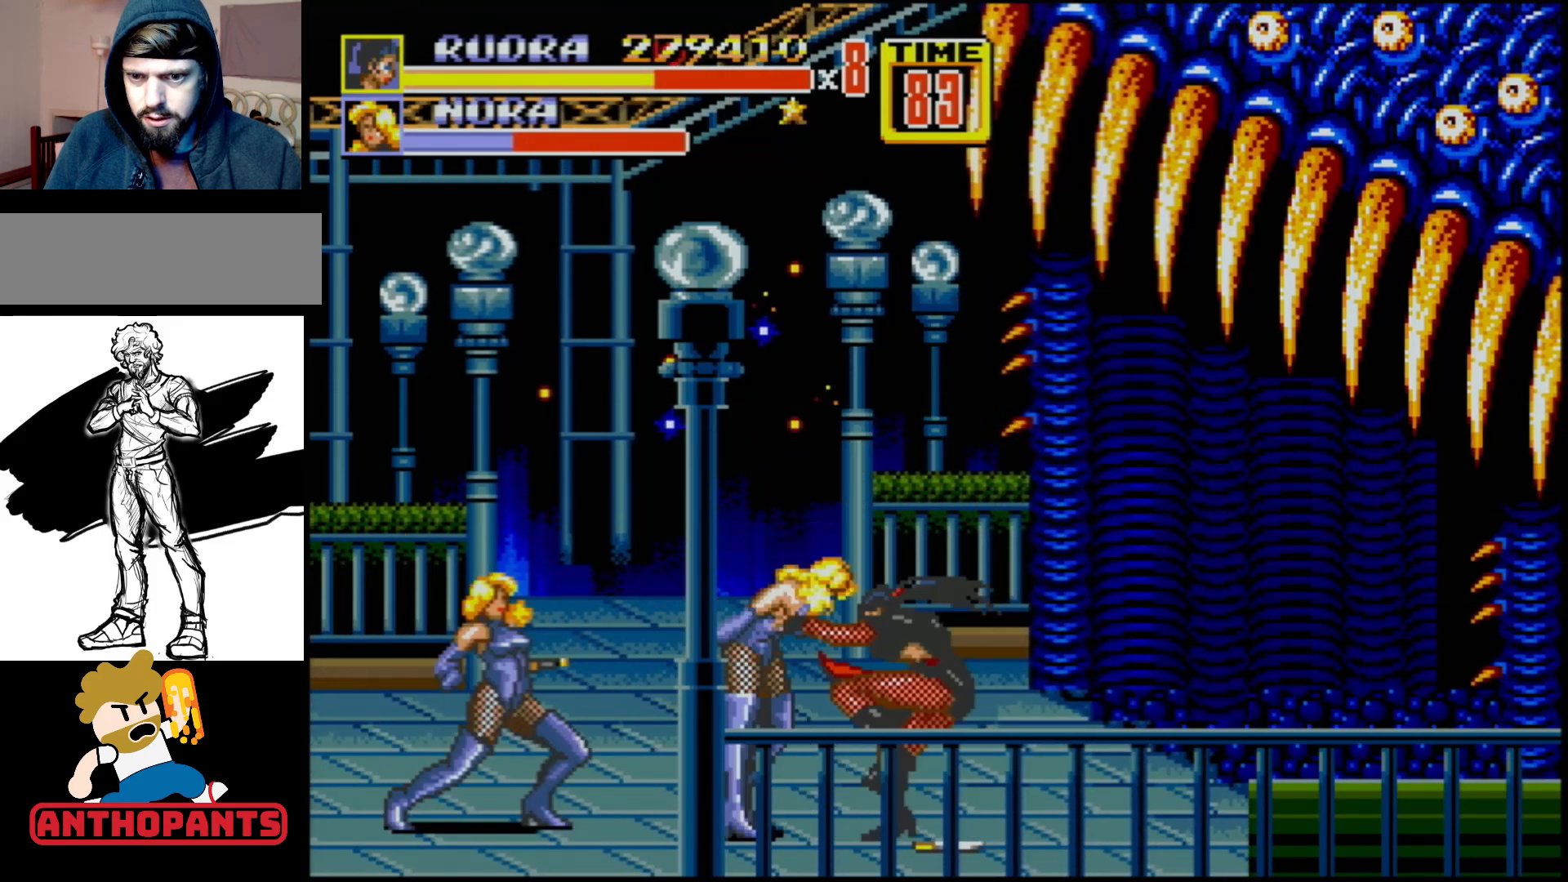
{"buttons": [], "events": [[50, "DPAD_LEFT", "up"], [167, "B", "down"], [233, "B", "up"]]}
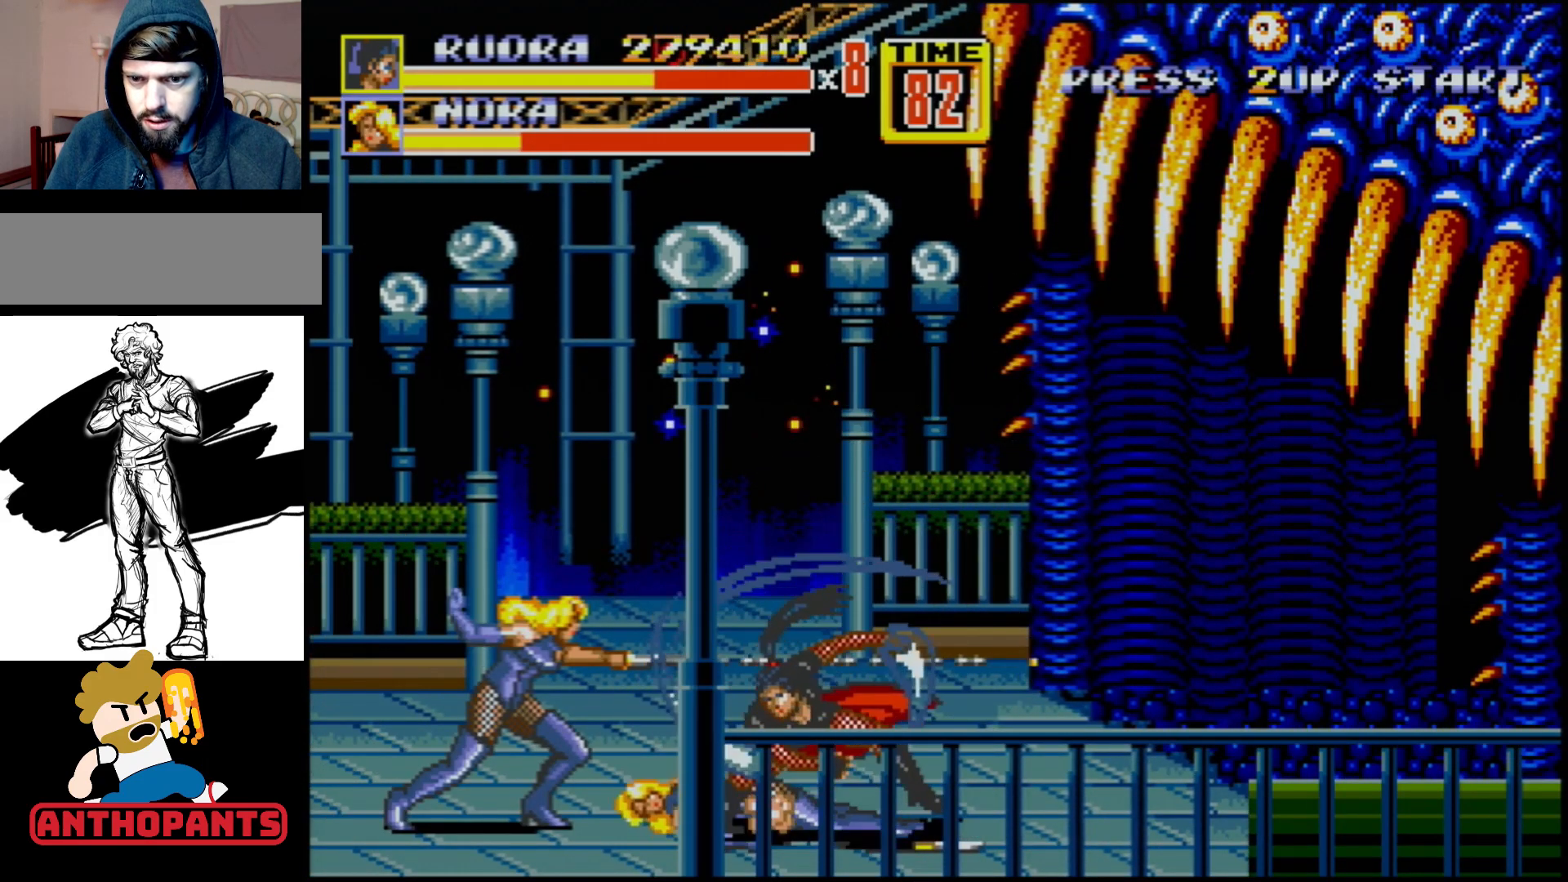
{"buttons": [], "events": []}
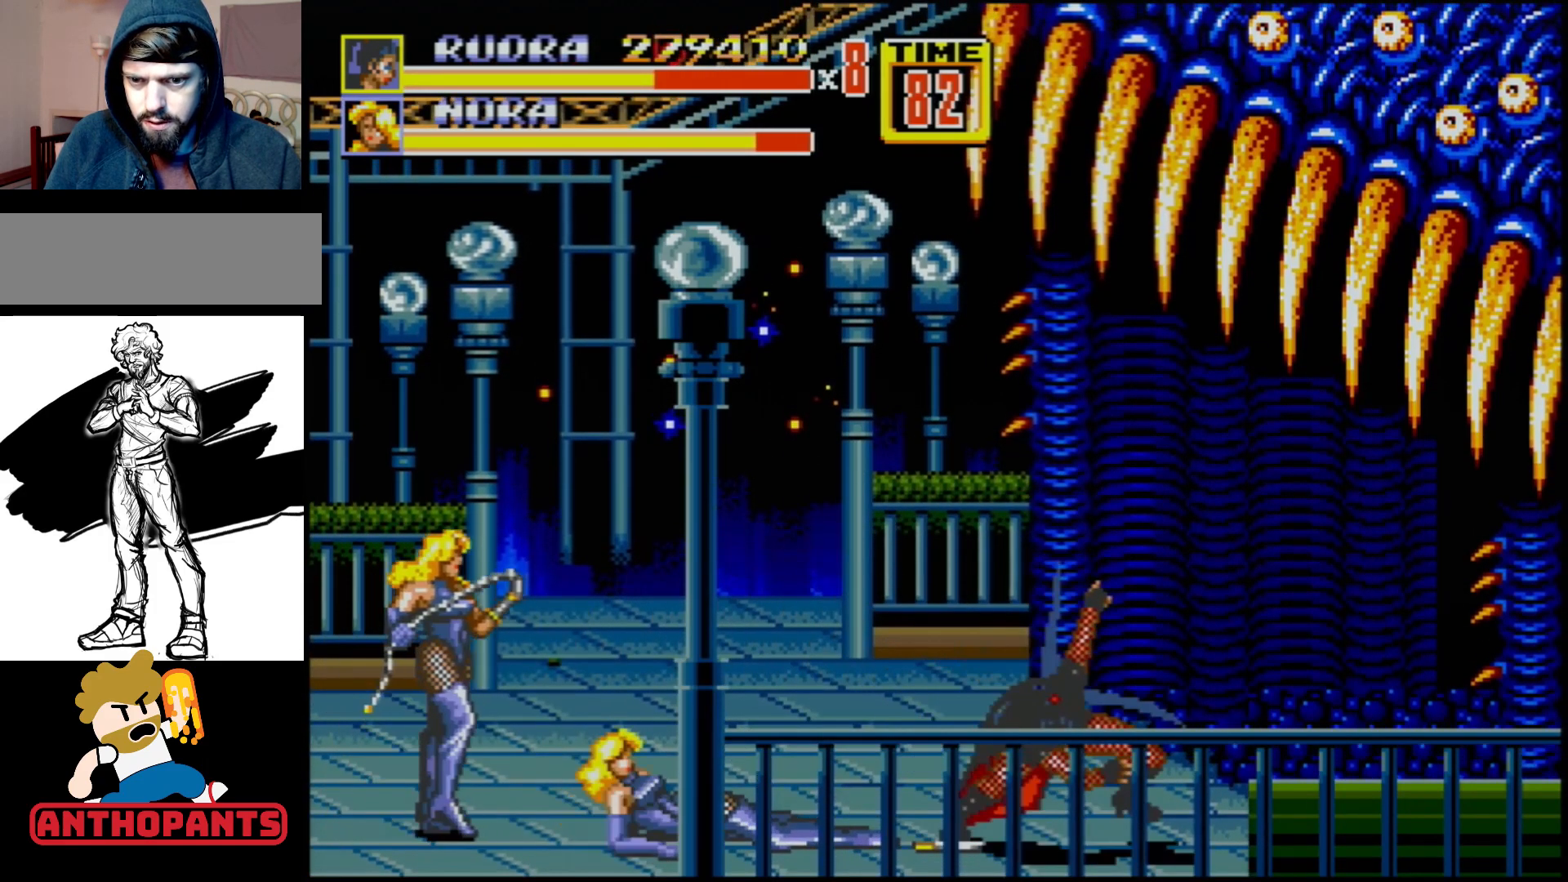
{"buttons": [], "events": [[267, "DPAD_LEFT", "down"], [317, "DPAD_LEFT", "up"], [383, "B", "down"], [383, "DPAD_LEFT", "down"], [467, "B", "up"], [483, "DPAD_LEFT", "up"]]}
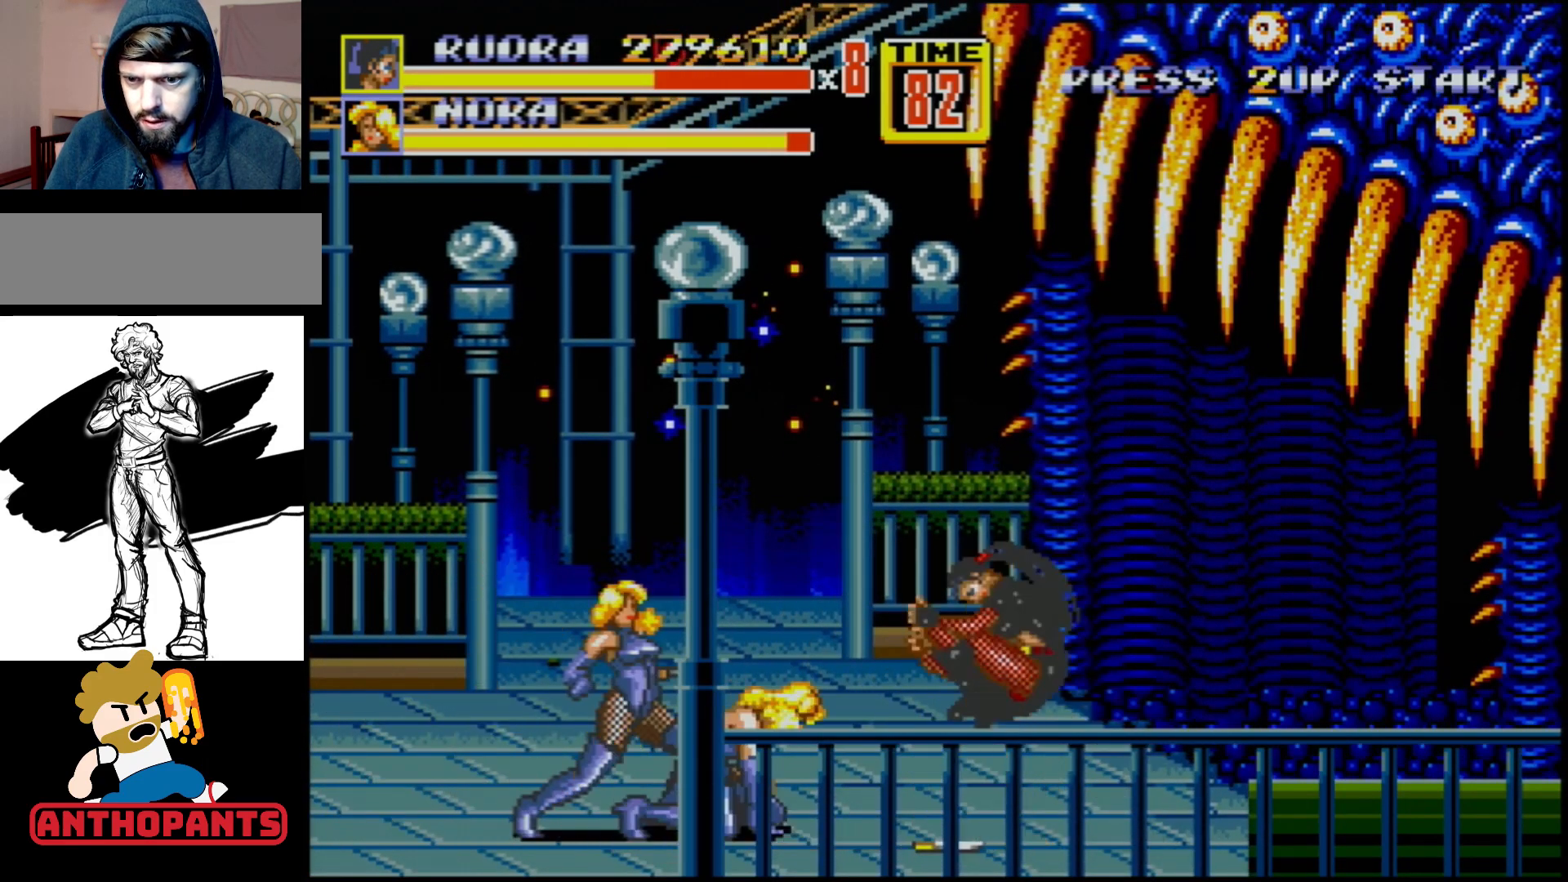
{"buttons": [], "events": []}